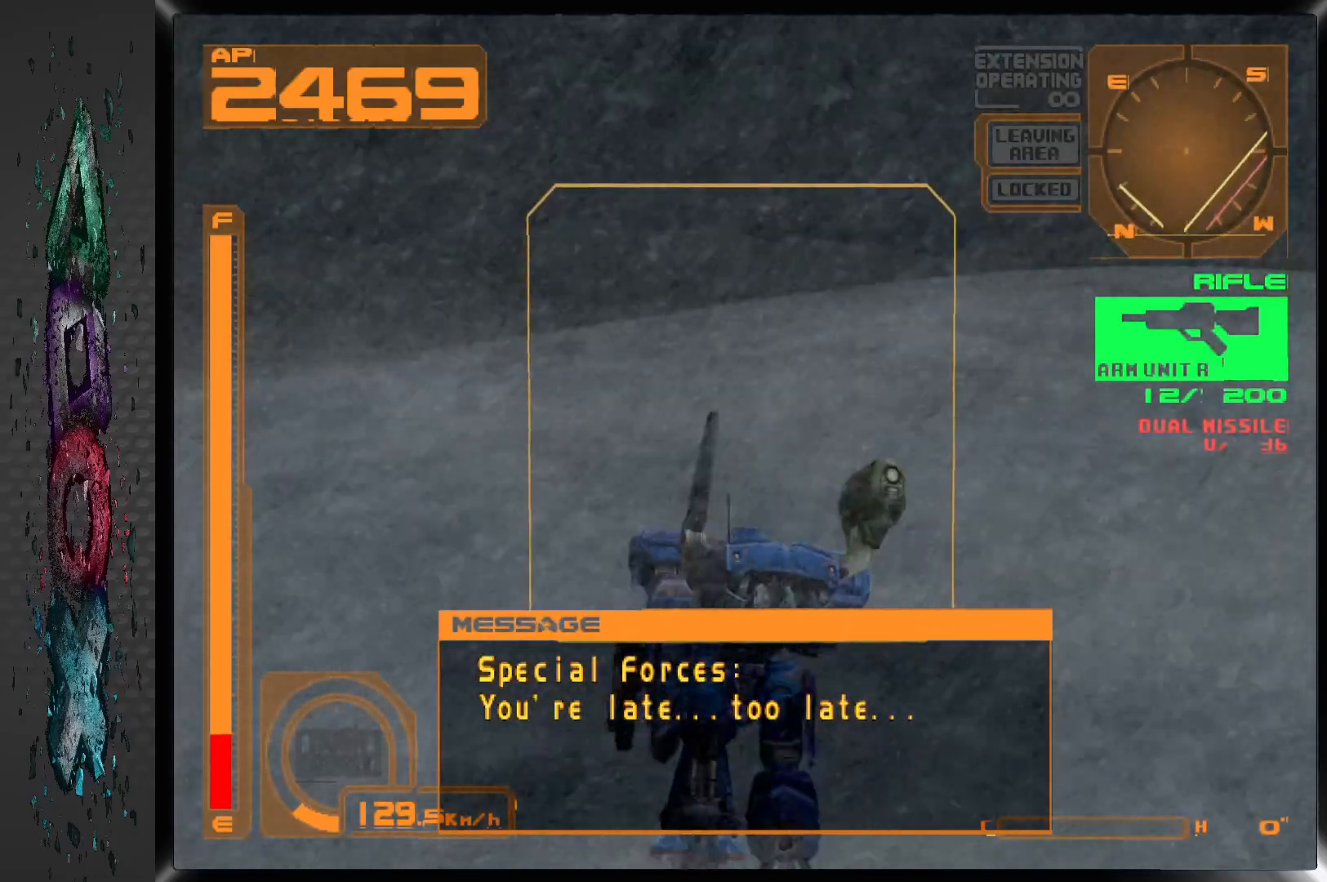
Gameplay with a controller (PlayStation layout); each line is a JSON object with the inputs held at the frame after it. "events" lists button and stick changes between this image and that frame as [ms after this image, input, new state], when the widget could be followed in between.
{"buttons": ["DPAD_UP"], "left_stick": "center", "right_stick": "center", "events": []}
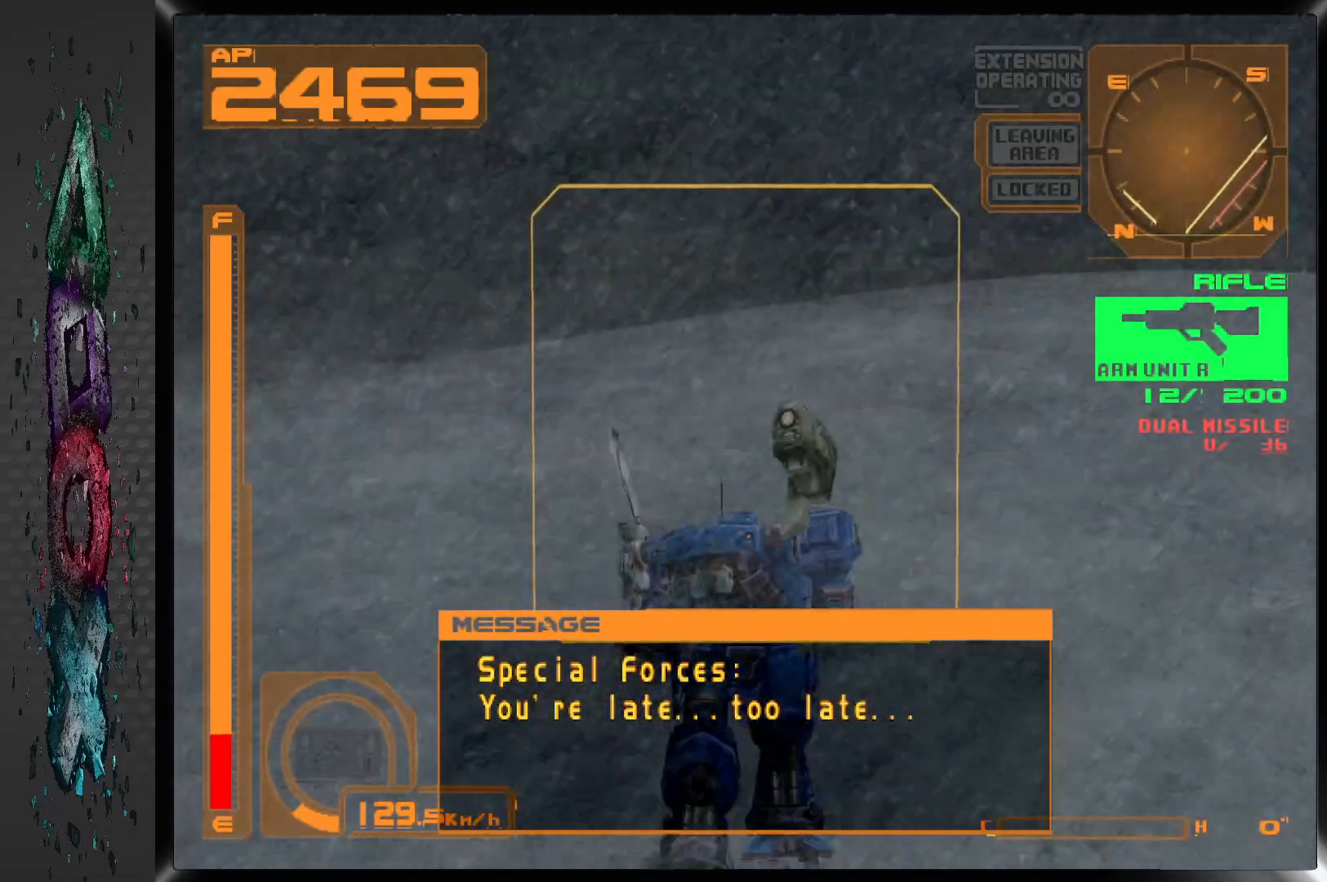
{"buttons": ["DPAD_UP"], "left_stick": "center", "right_stick": "center", "events": []}
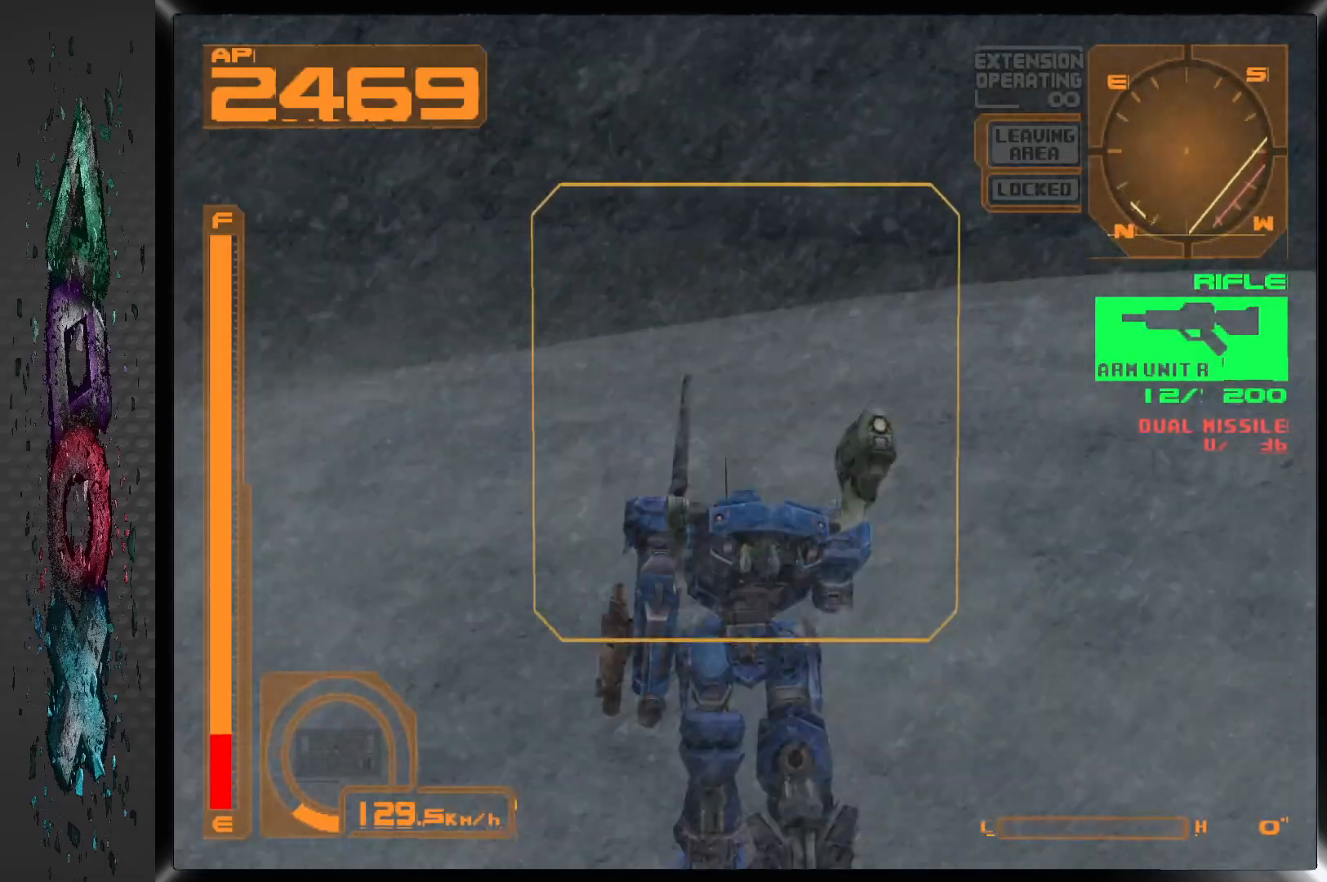
{"buttons": ["DPAD_UP"], "left_stick": "center", "right_stick": "center", "events": []}
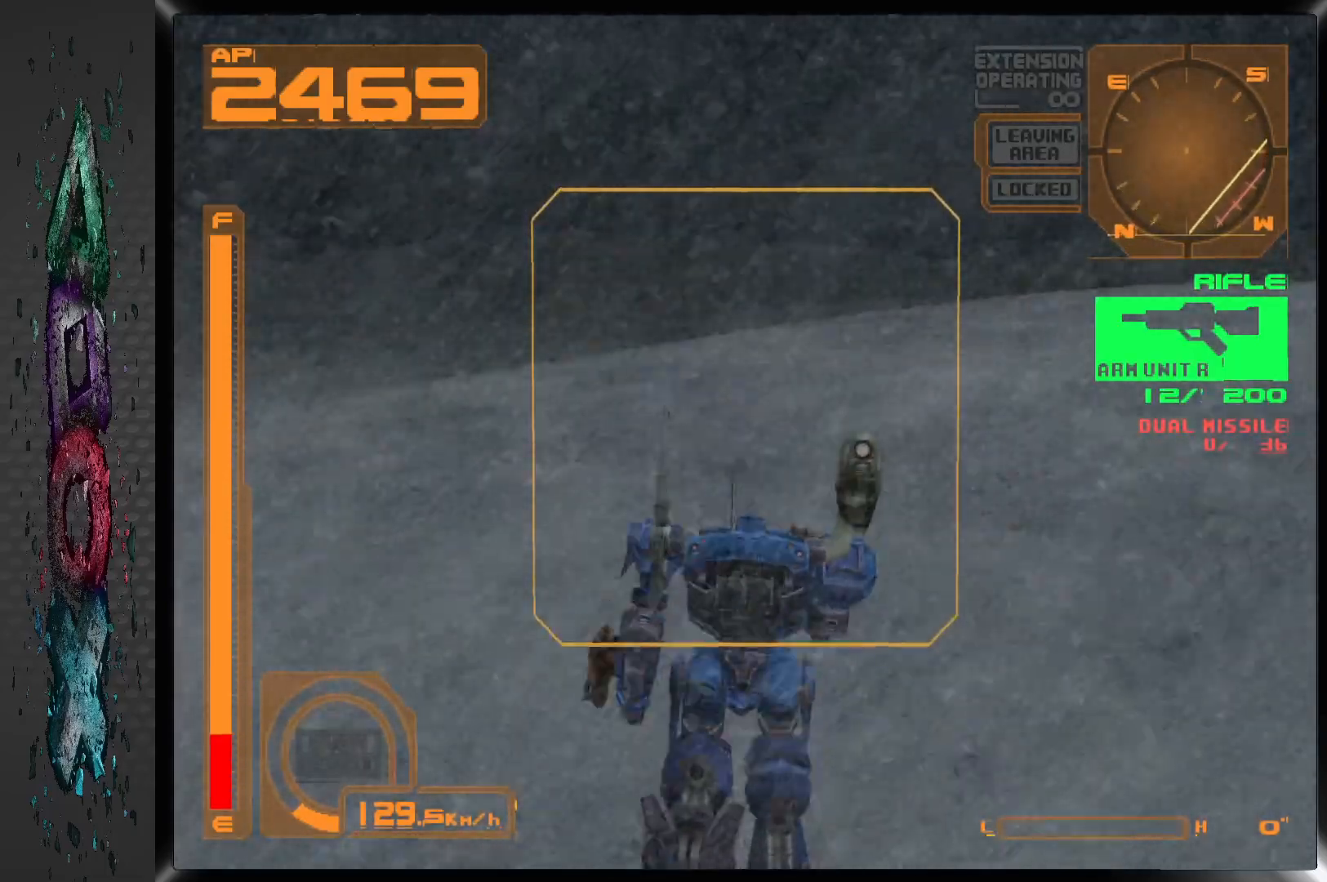
{"buttons": ["DPAD_UP"], "left_stick": "center", "right_stick": "center", "events": []}
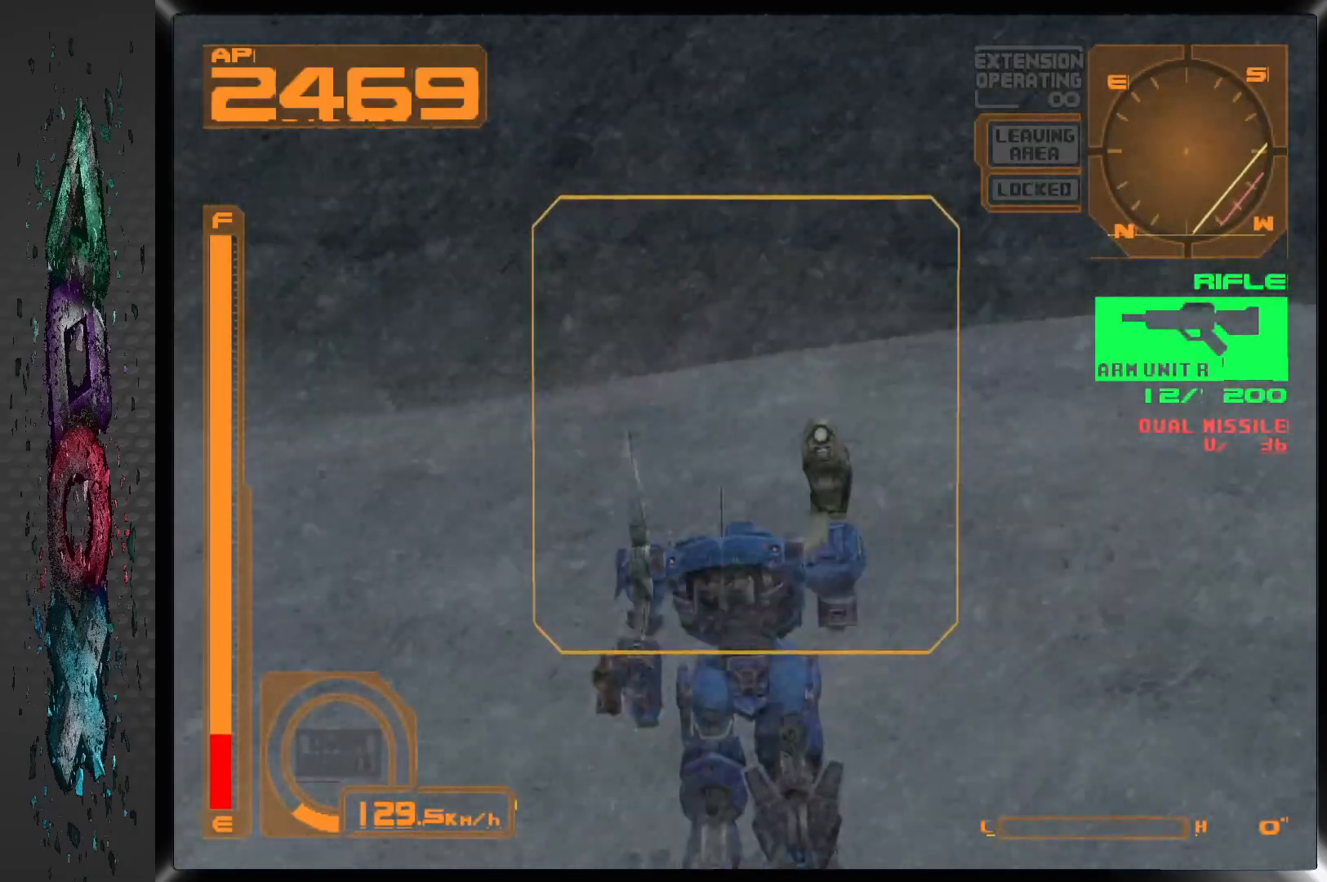
{"buttons": ["DPAD_UP"], "left_stick": "center", "right_stick": "center", "events": []}
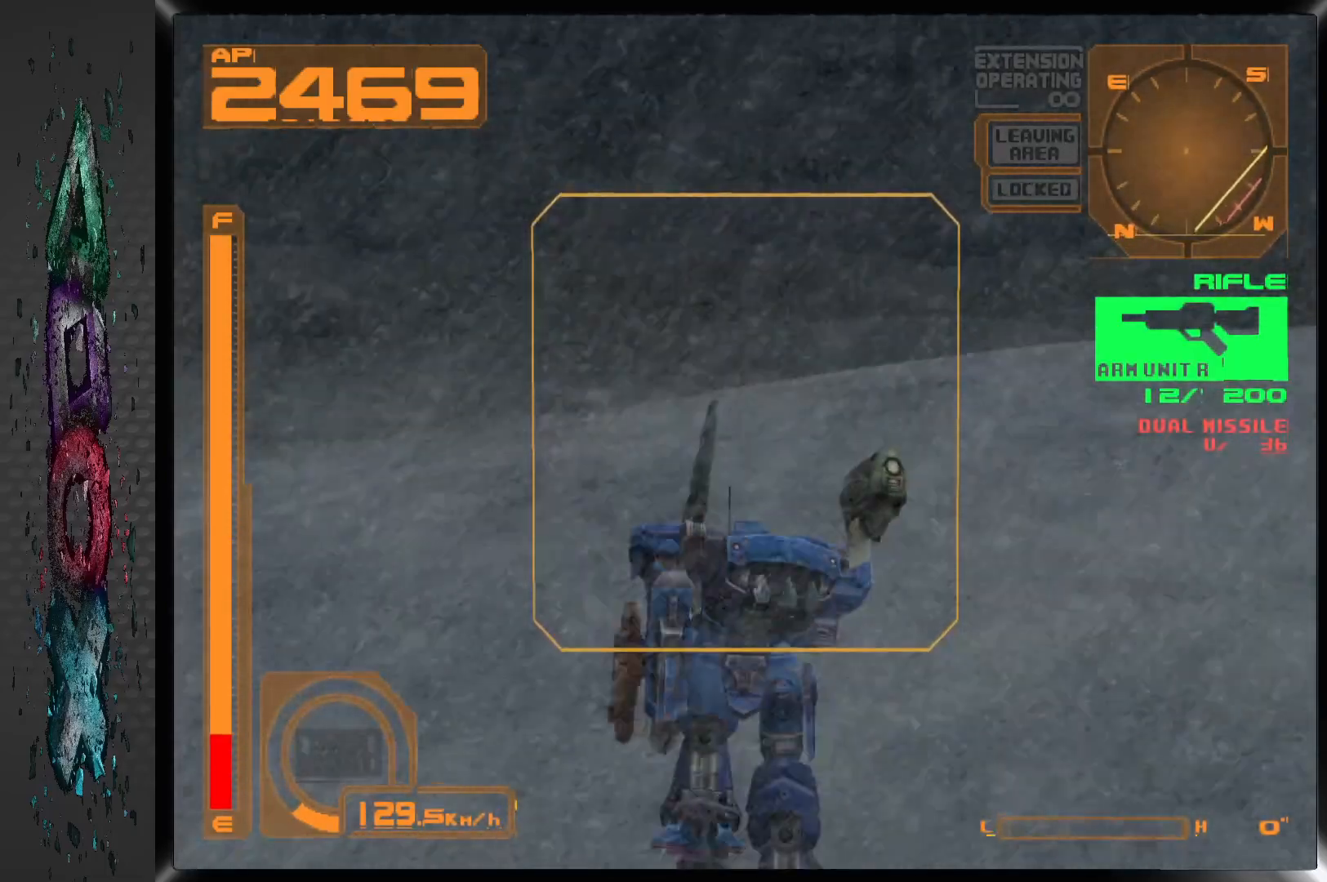
{"buttons": ["DPAD_UP"], "left_stick": "center", "right_stick": "center", "events": []}
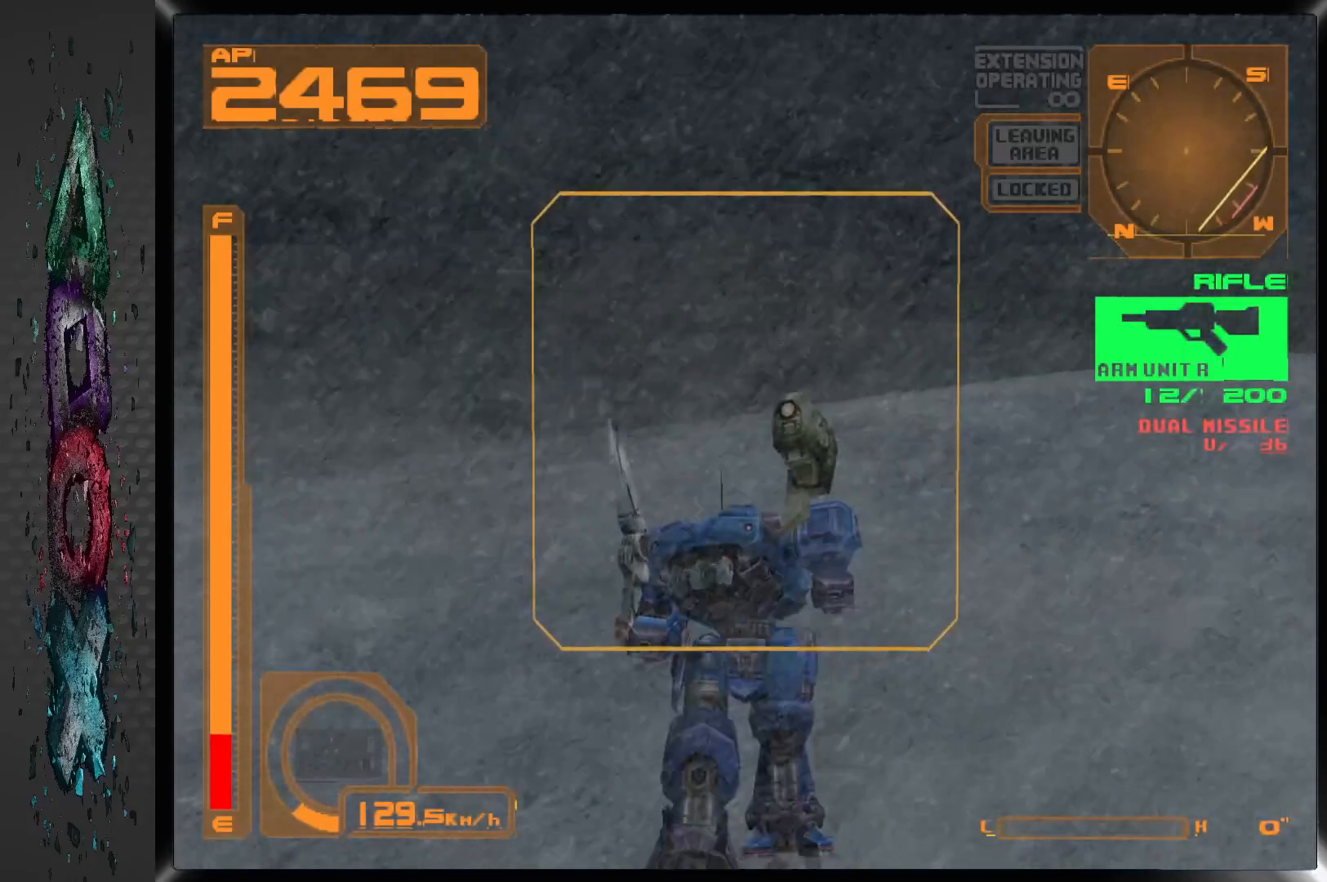
{"buttons": ["R1", "DPAD_UP", "DPAD_LEFT"], "left_stick": "center", "right_stick": "center", "events": [[433, "R1", "down"], [450, "DPAD_LEFT", "down"]]}
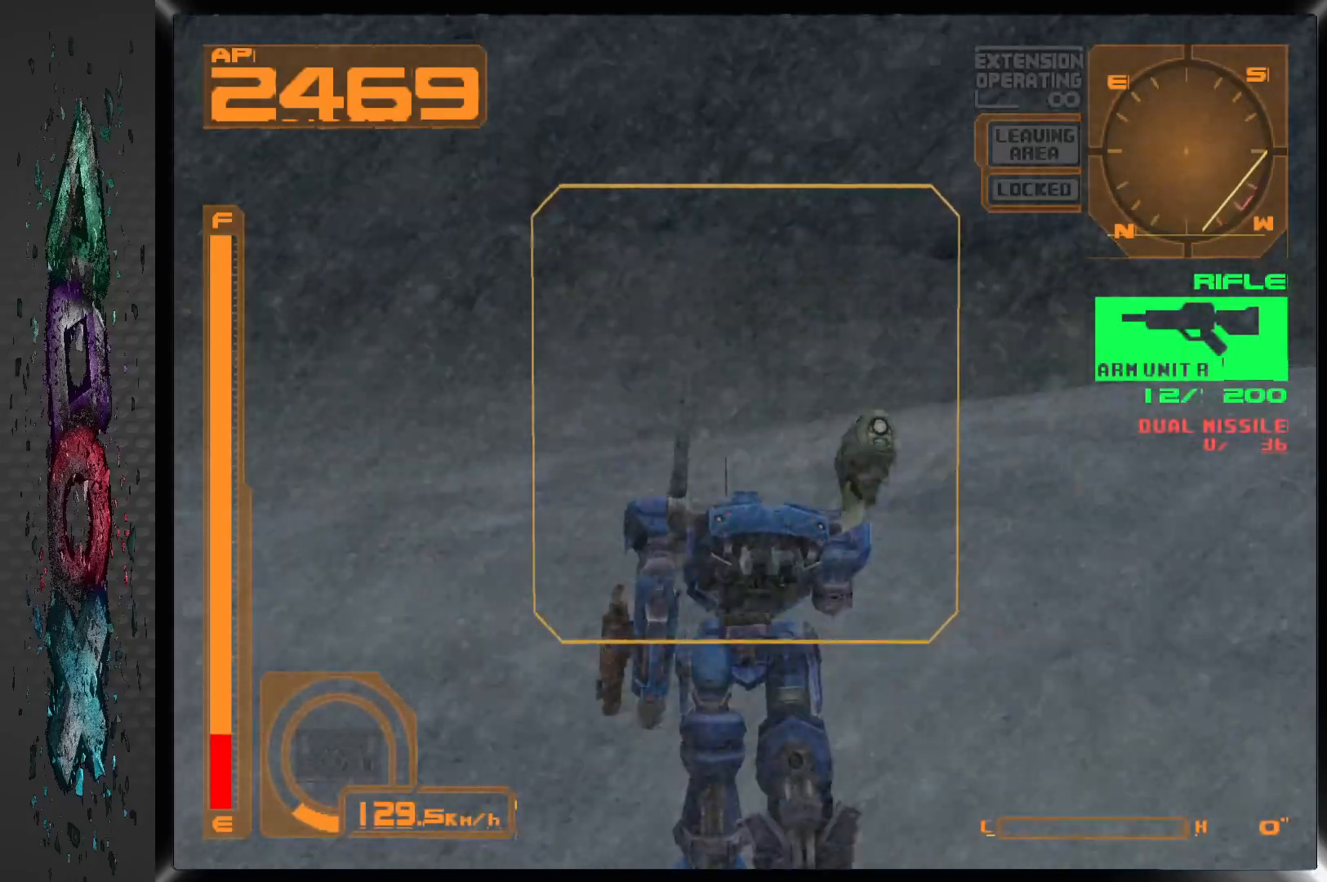
{"buttons": ["R1", "DPAD_UP", "DPAD_LEFT"], "left_stick": "center", "right_stick": "center", "events": []}
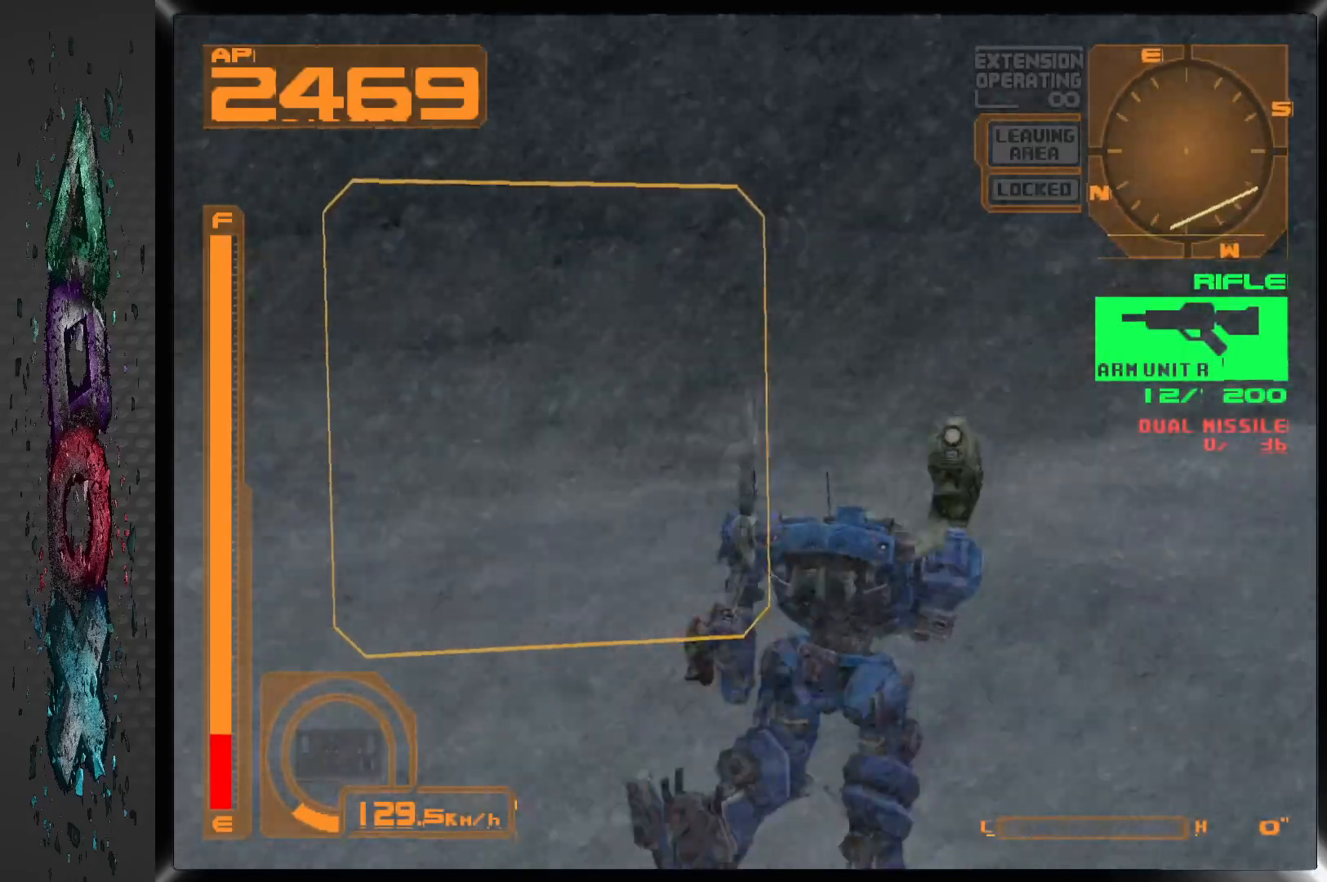
{"buttons": ["DPAD_UP"], "left_stick": "center", "right_stick": "center", "events": [[33, "DPAD_LEFT", "up"], [150, "R1", "up"]]}
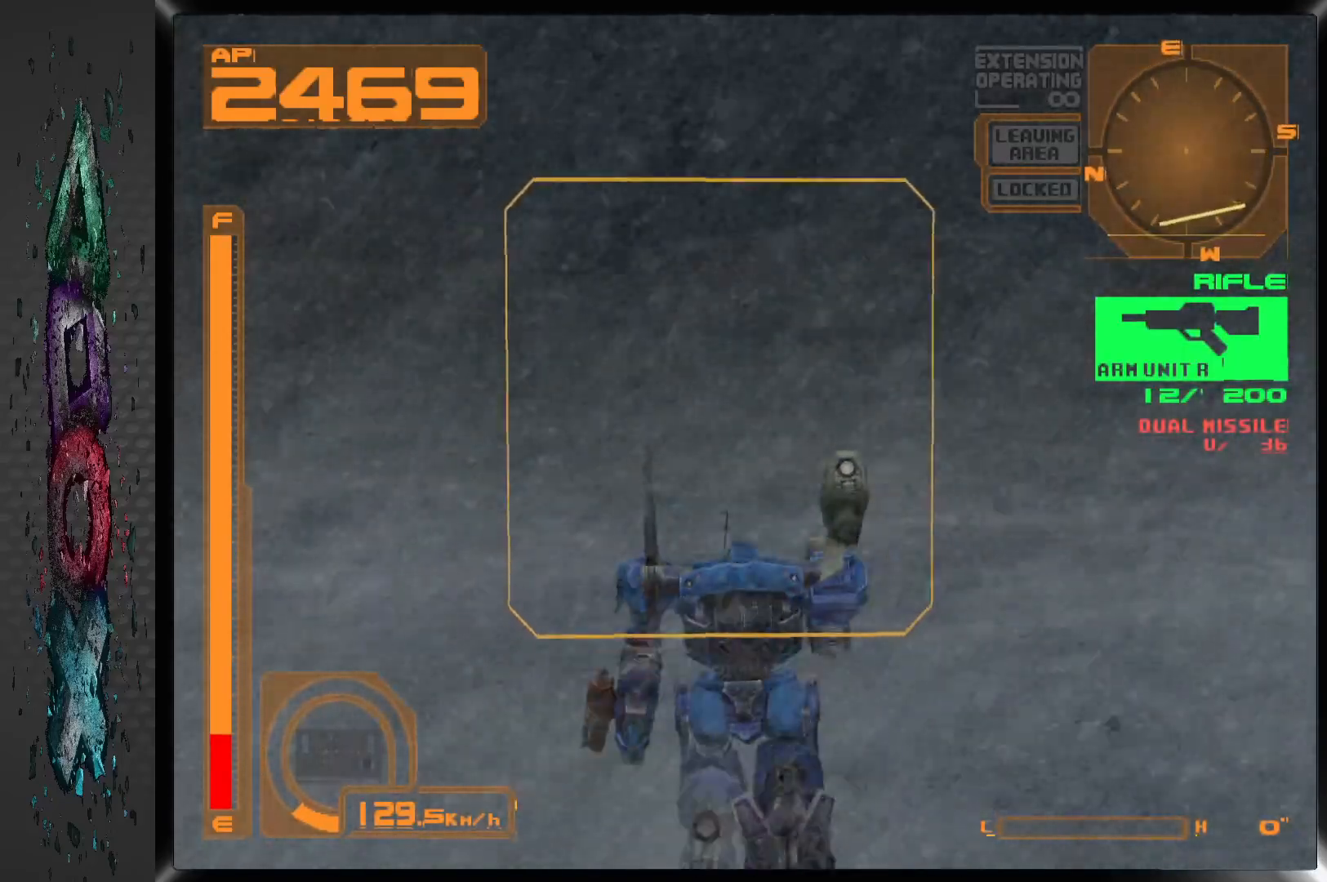
{"buttons": ["DPAD_UP"], "left_stick": "center", "right_stick": "center", "events": []}
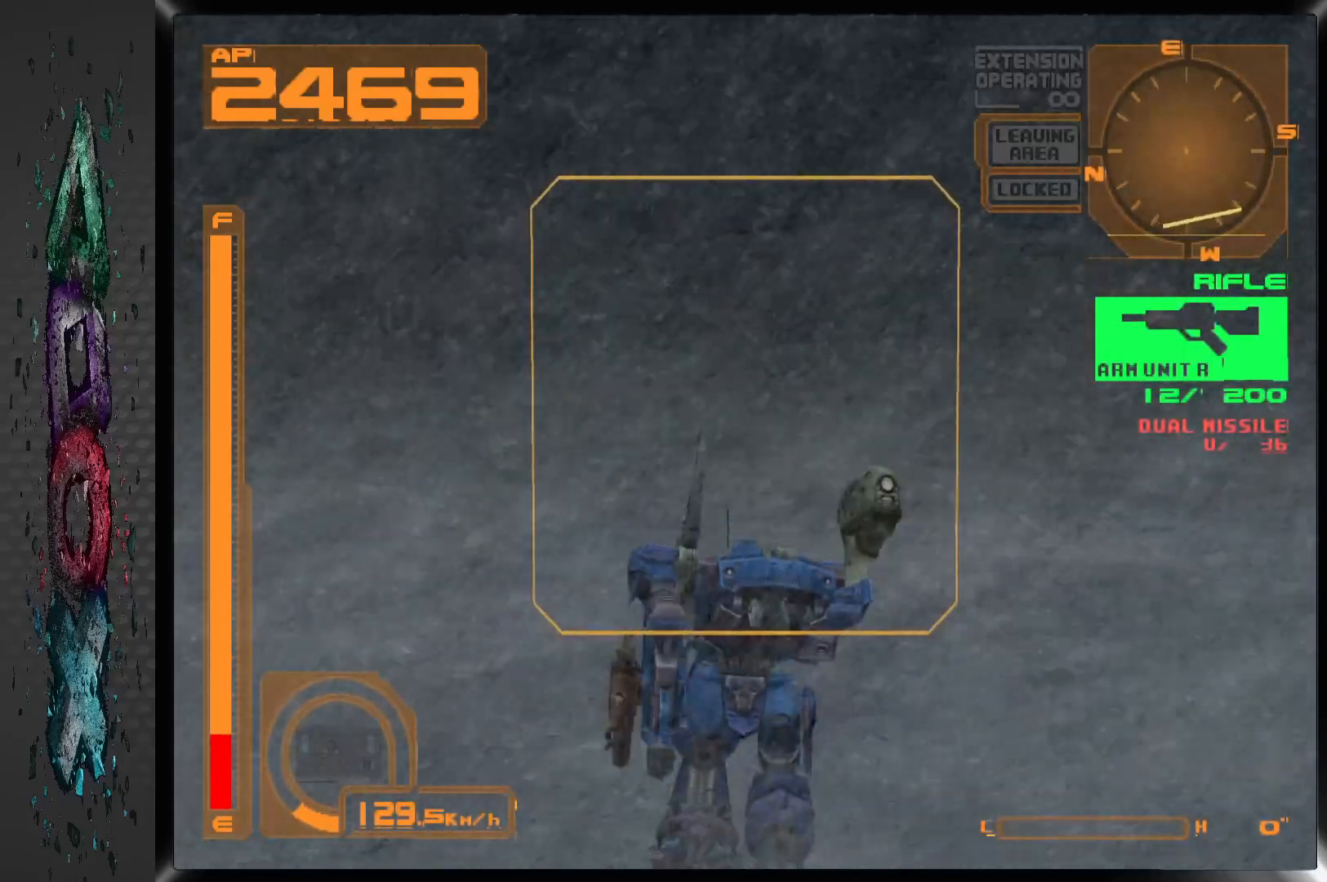
{"buttons": ["DPAD_UP"], "left_stick": "center", "right_stick": "center", "events": []}
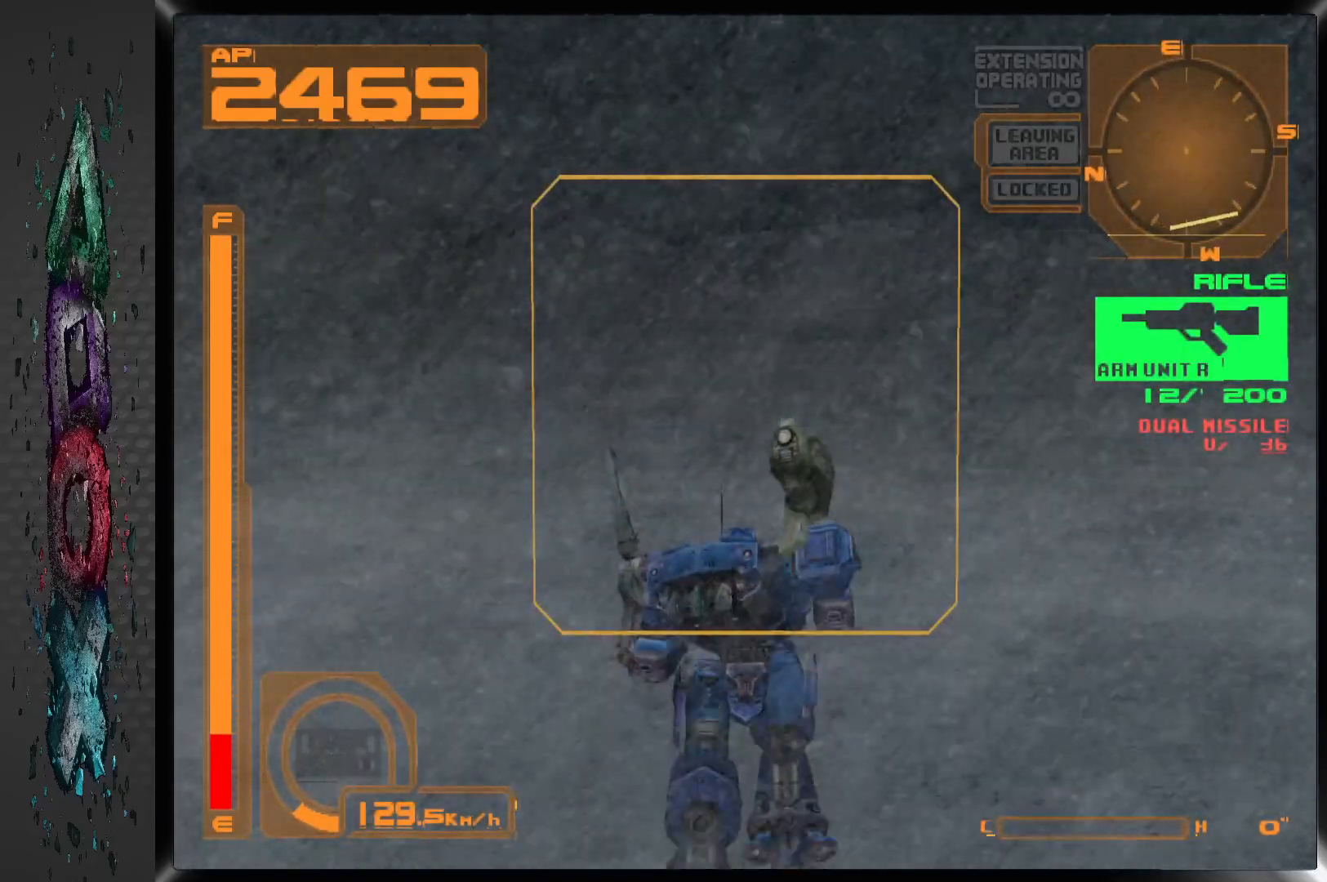
{"buttons": ["R1", "DPAD_UP", "DPAD_RIGHT"], "left_stick": "center", "right_stick": "center", "events": [[367, "R1", "down"], [433, "DPAD_RIGHT", "down"]]}
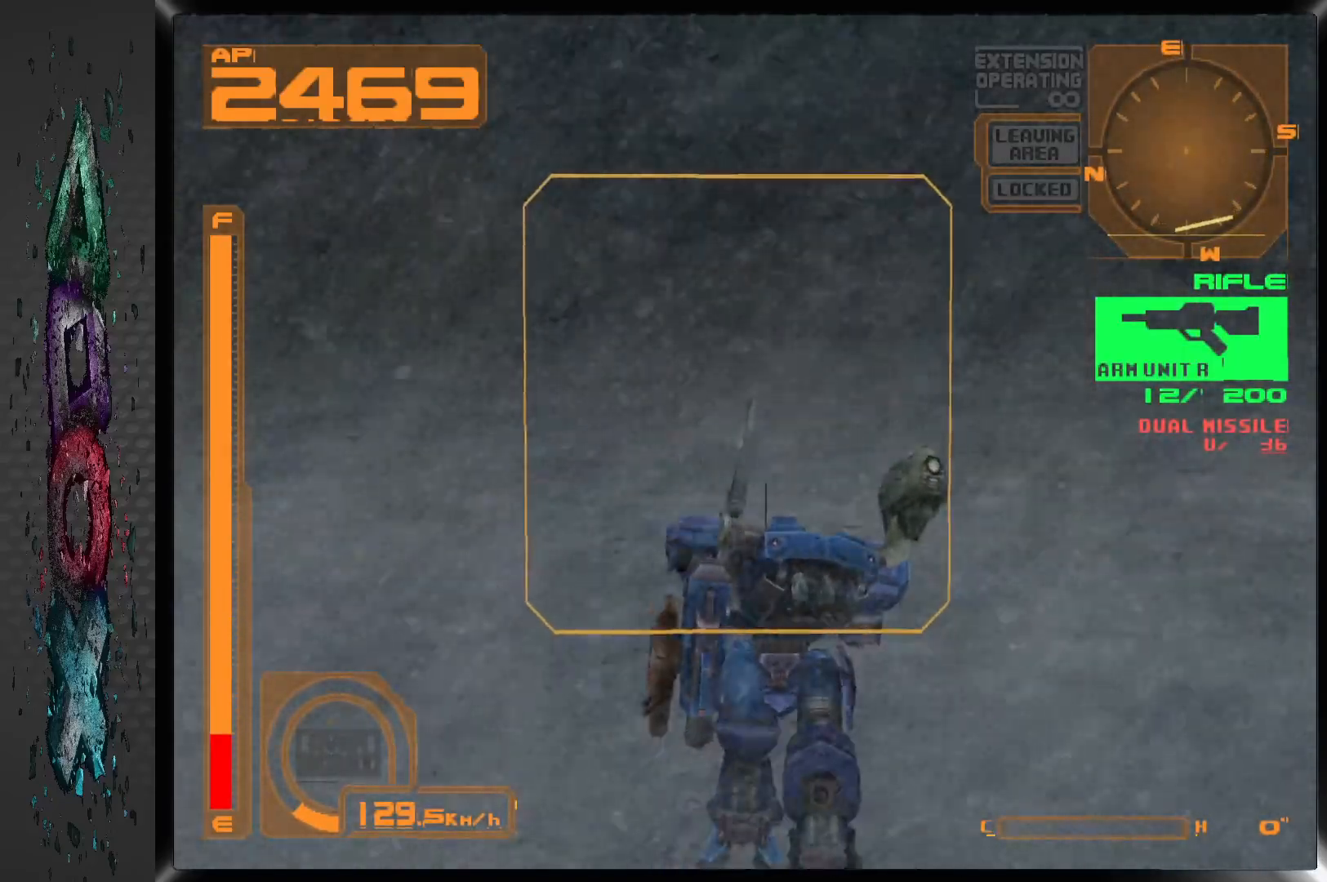
{"buttons": ["DPAD_UP", "DPAD_RIGHT"], "left_stick": "center", "right_stick": "center", "events": [[17, "R1", "up"]]}
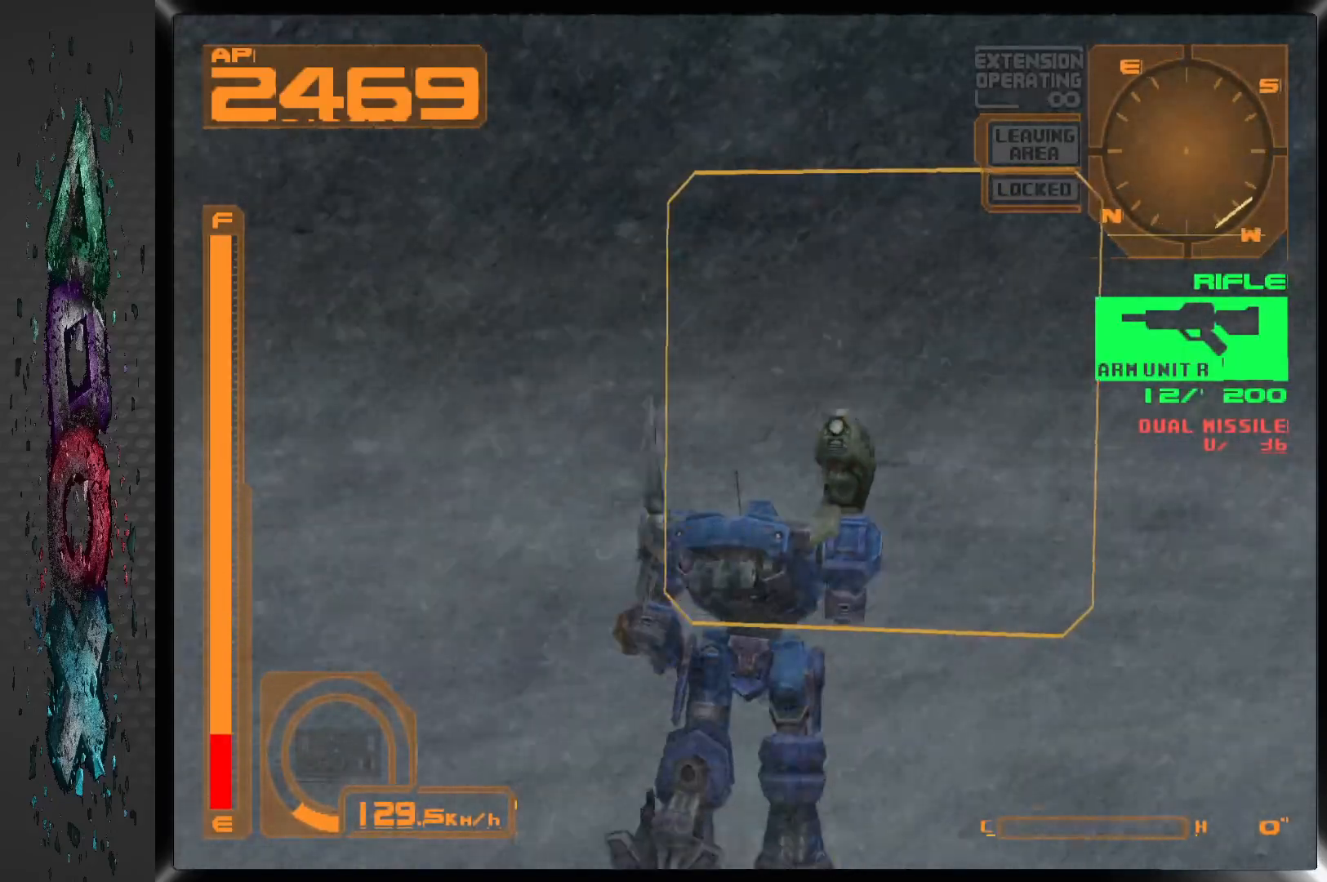
{"buttons": ["DPAD_UP", "DPAD_RIGHT"], "left_stick": "center", "right_stick": "center", "events": []}
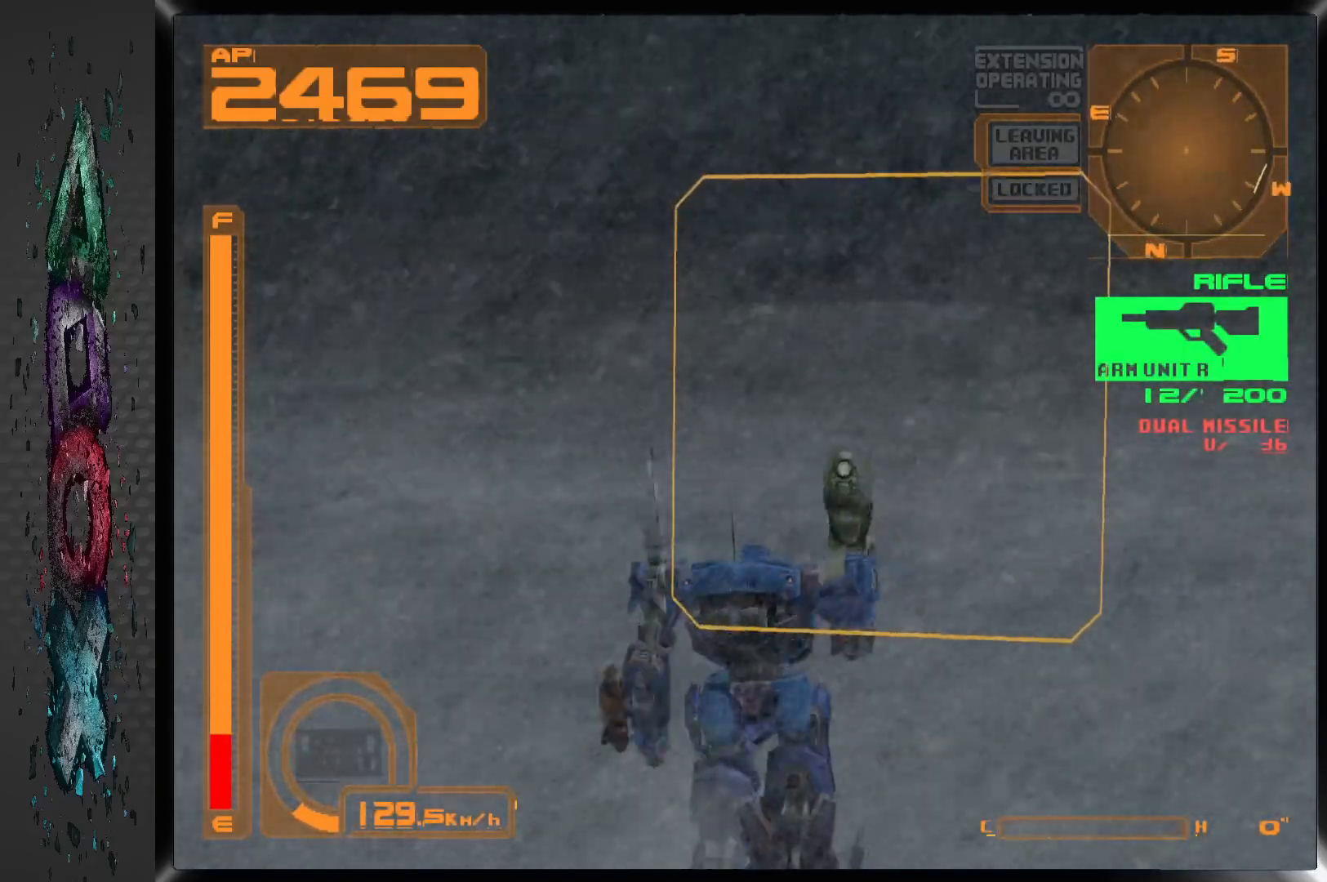
{"buttons": ["DPAD_UP", "DPAD_RIGHT"], "left_stick": "center", "right_stick": "center", "events": []}
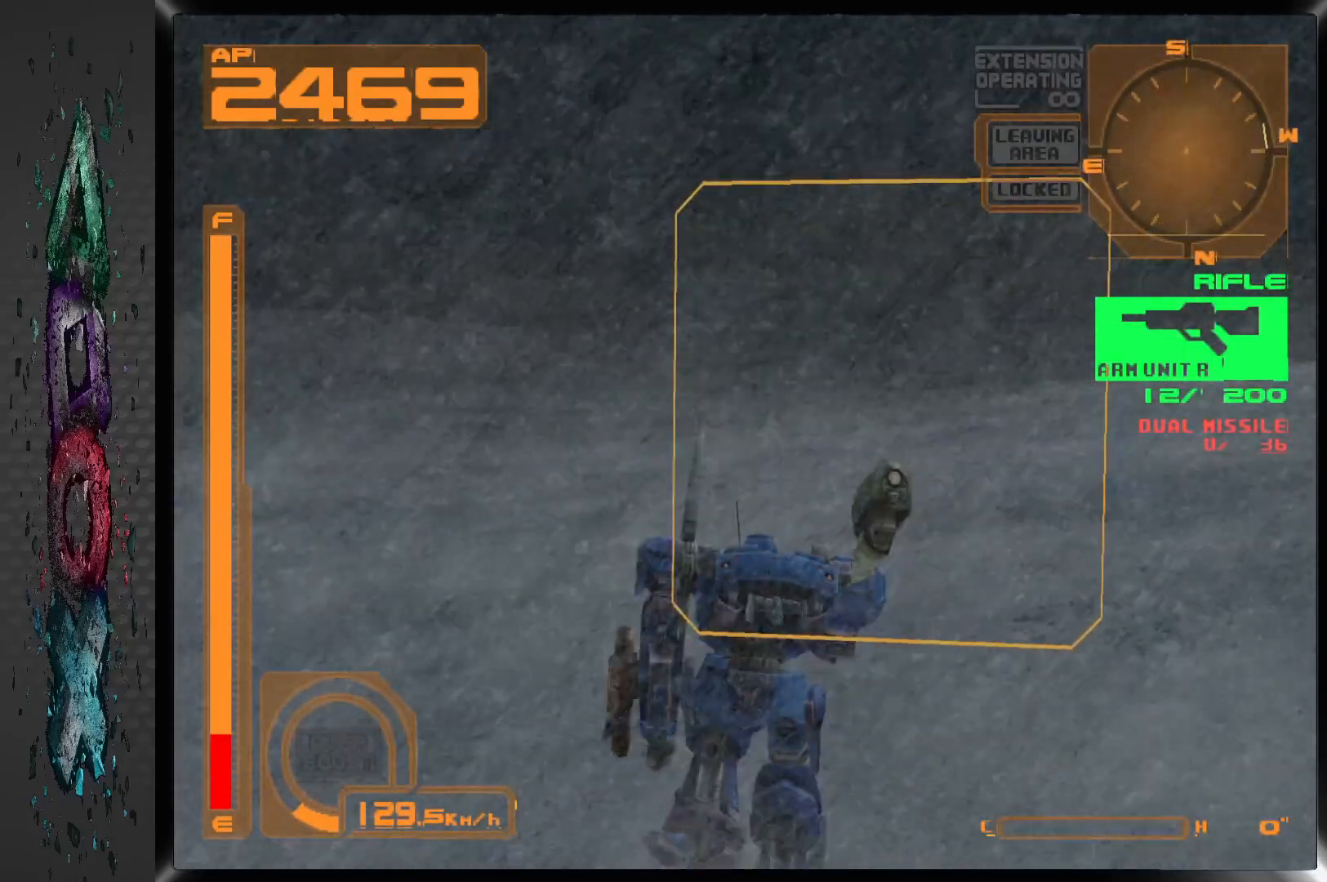
{"buttons": ["DPAD_UP", "DPAD_LEFT"], "left_stick": "center", "right_stick": "center", "events": [[83, "DPAD_RIGHT", "up"], [417, "DPAD_LEFT", "down"]]}
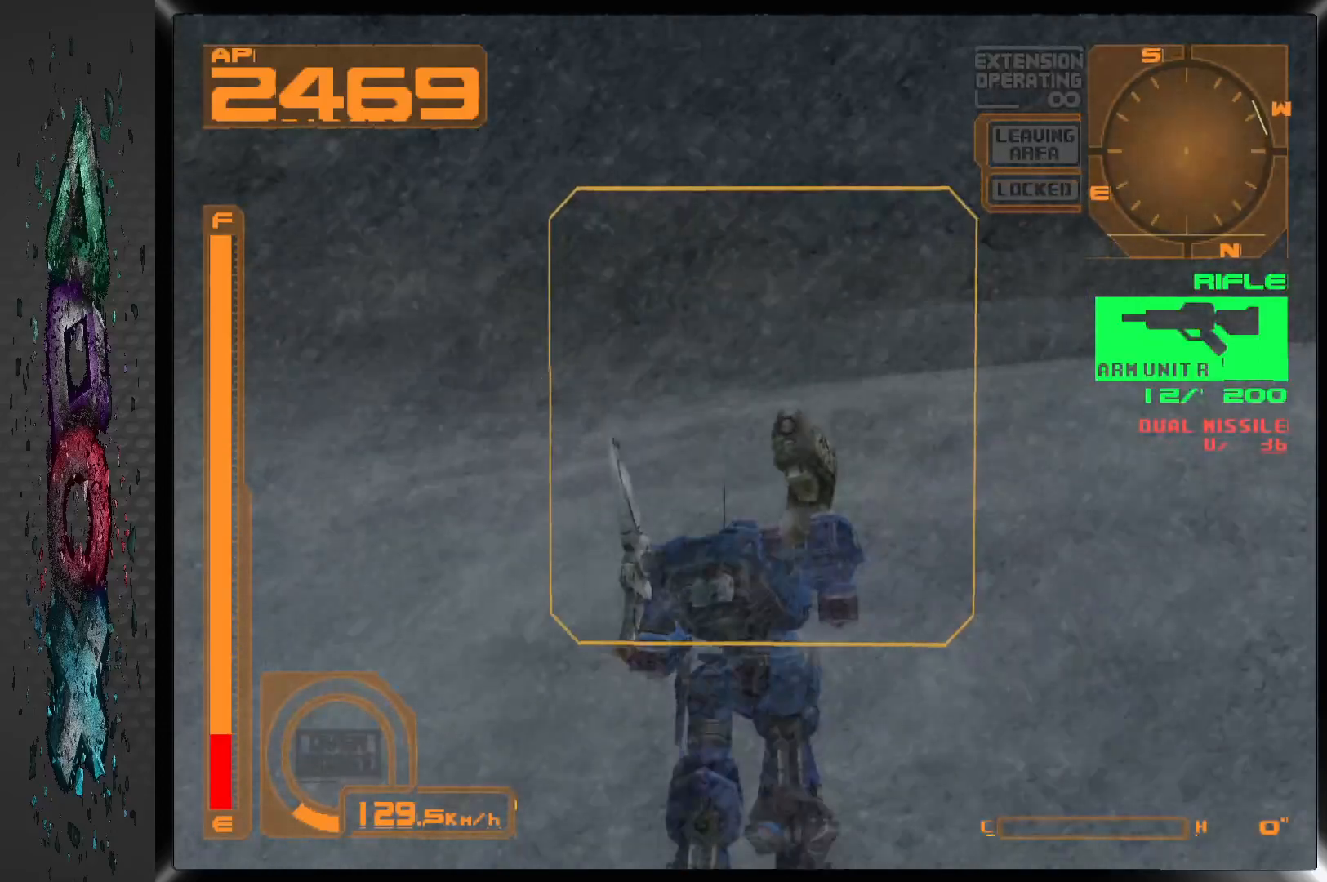
{"buttons": ["CROSS", "L1", "DPAD_UP", "DPAD_LEFT"], "left_stick": "center", "right_stick": "center", "events": [[217, "L1", "down"], [500, "CROSS", "down"]]}
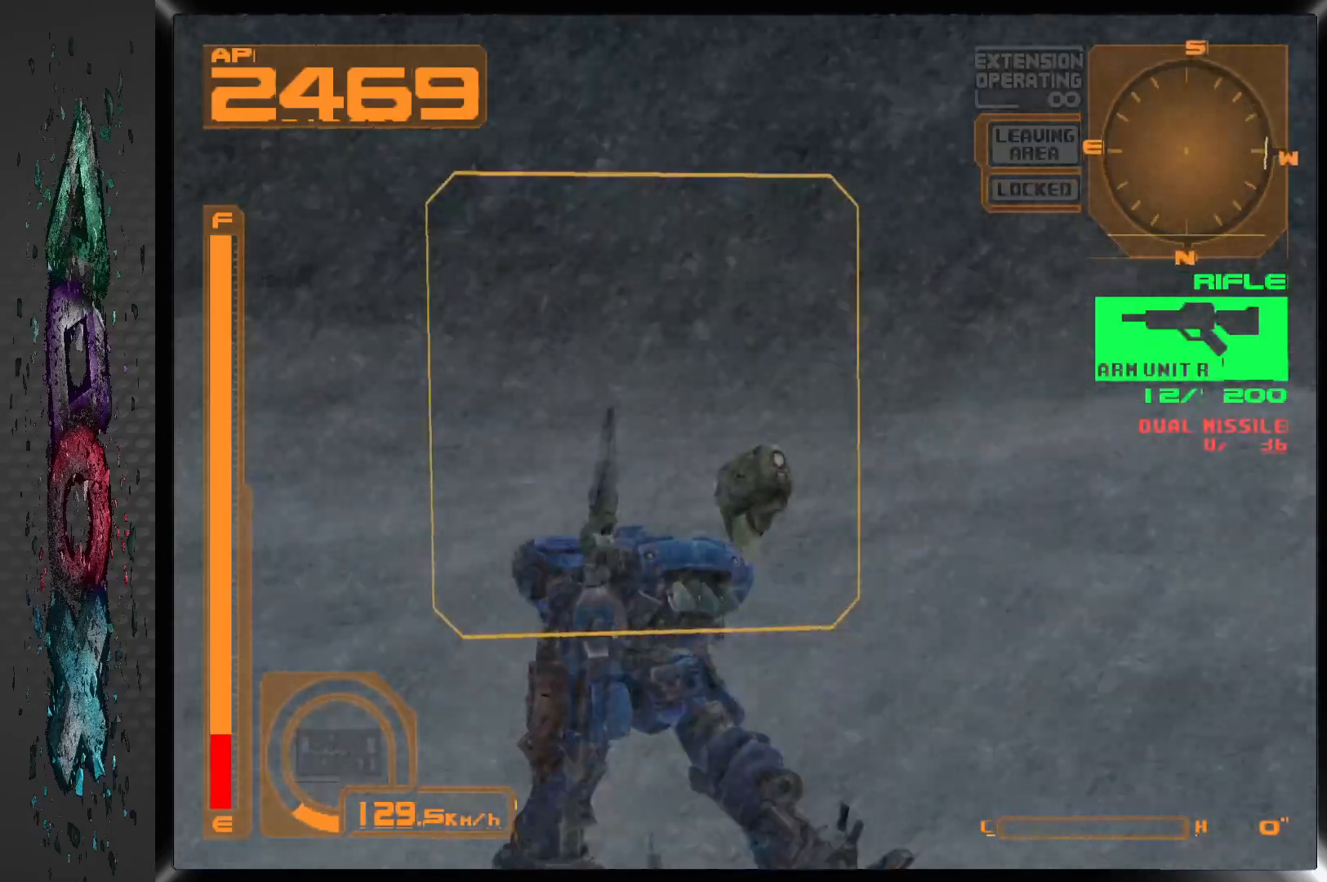
{"buttons": ["CROSS", "DPAD_UP"], "left_stick": "center", "right_stick": "center", "events": [[467, "DPAD_LEFT", "up"], [483, "L1", "up"]]}
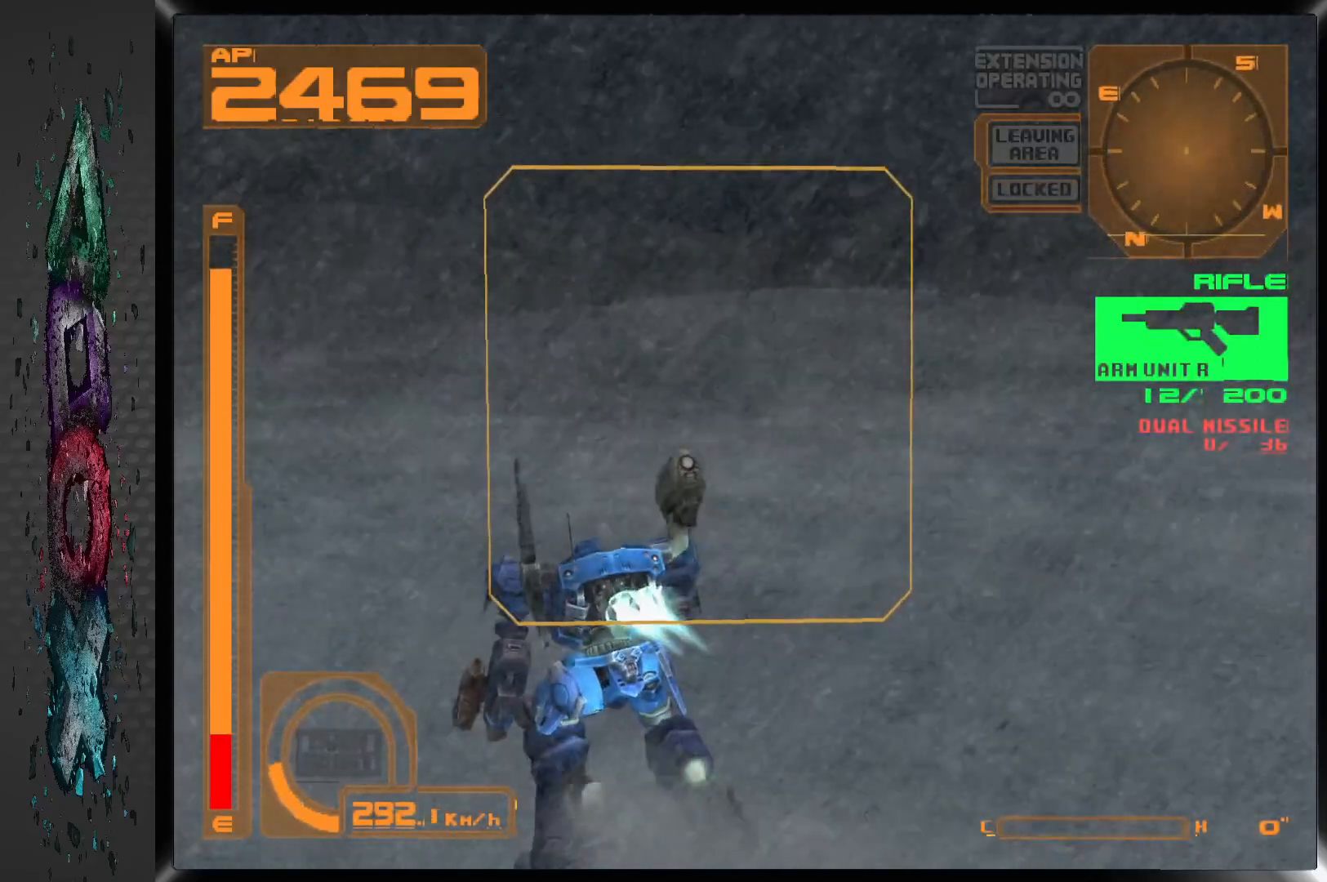
{"buttons": ["CROSS", "DPAD_UP", "DPAD_LEFT"], "left_stick": "center", "right_stick": "center", "events": [[483, "DPAD_LEFT", "down"]]}
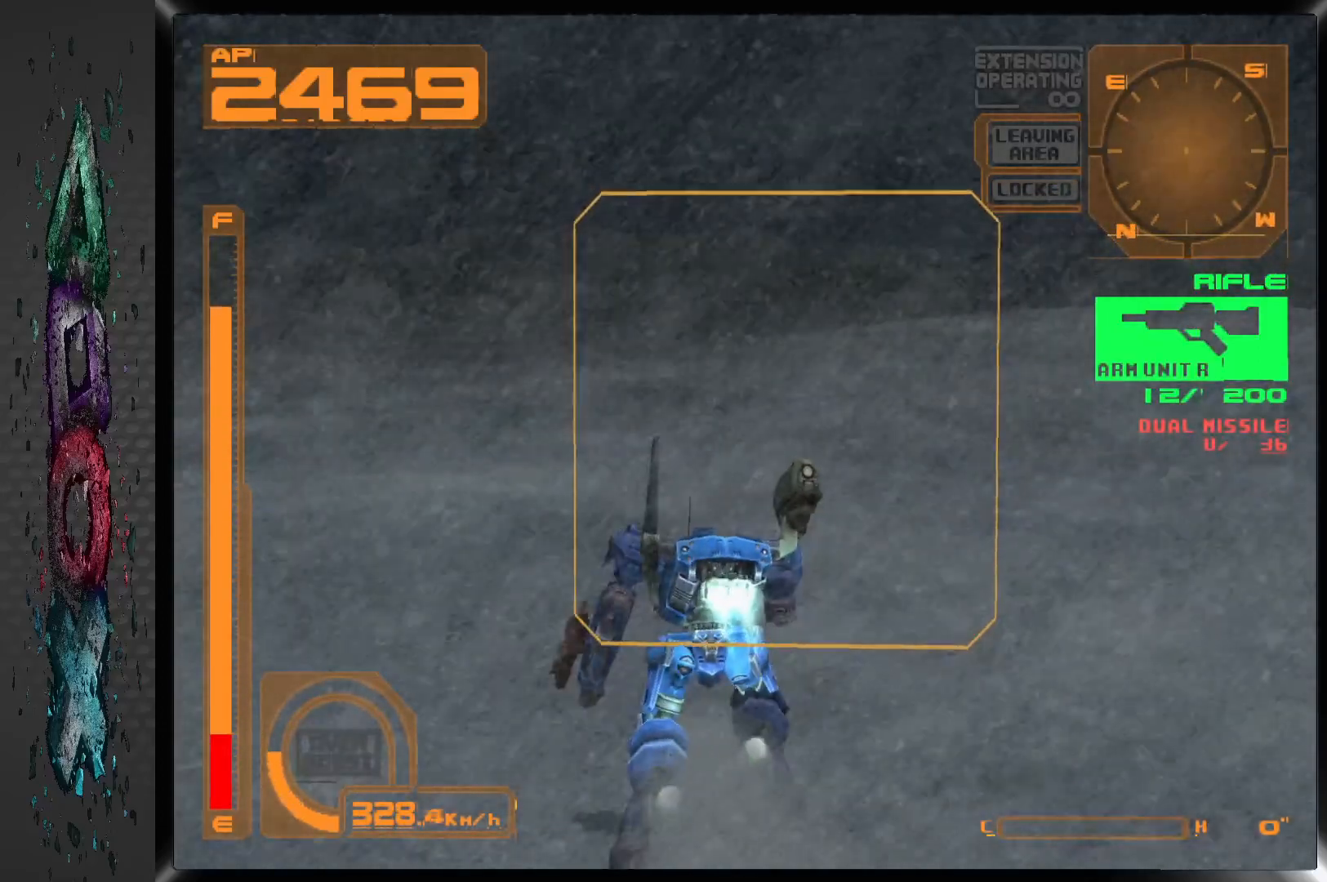
{"buttons": ["CROSS", "DPAD_UP"], "left_stick": "center", "right_stick": "center", "events": [[83, "DPAD_LEFT", "up"]]}
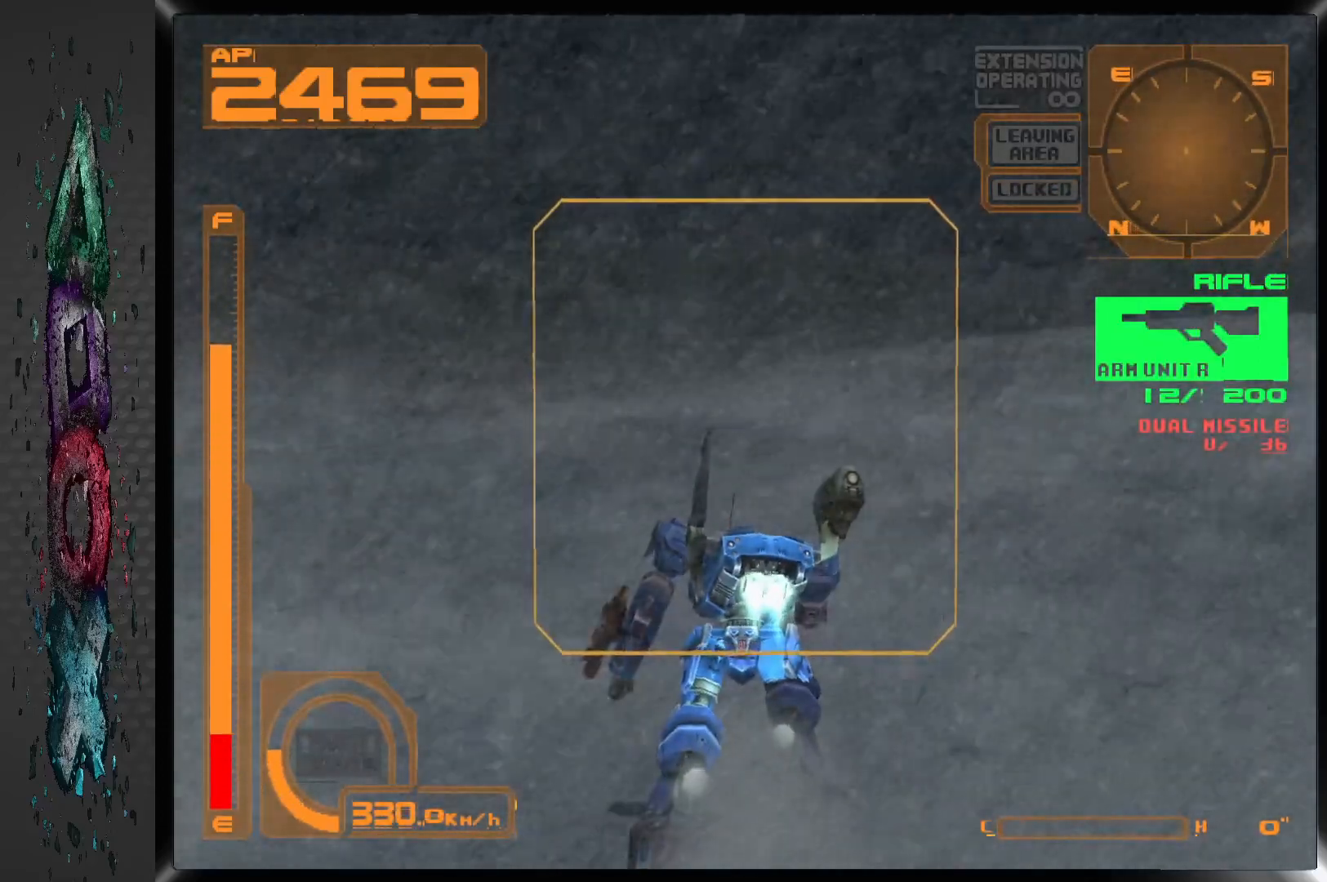
{"buttons": ["CROSS", "DPAD_UP"], "left_stick": "center", "right_stick": "center", "events": []}
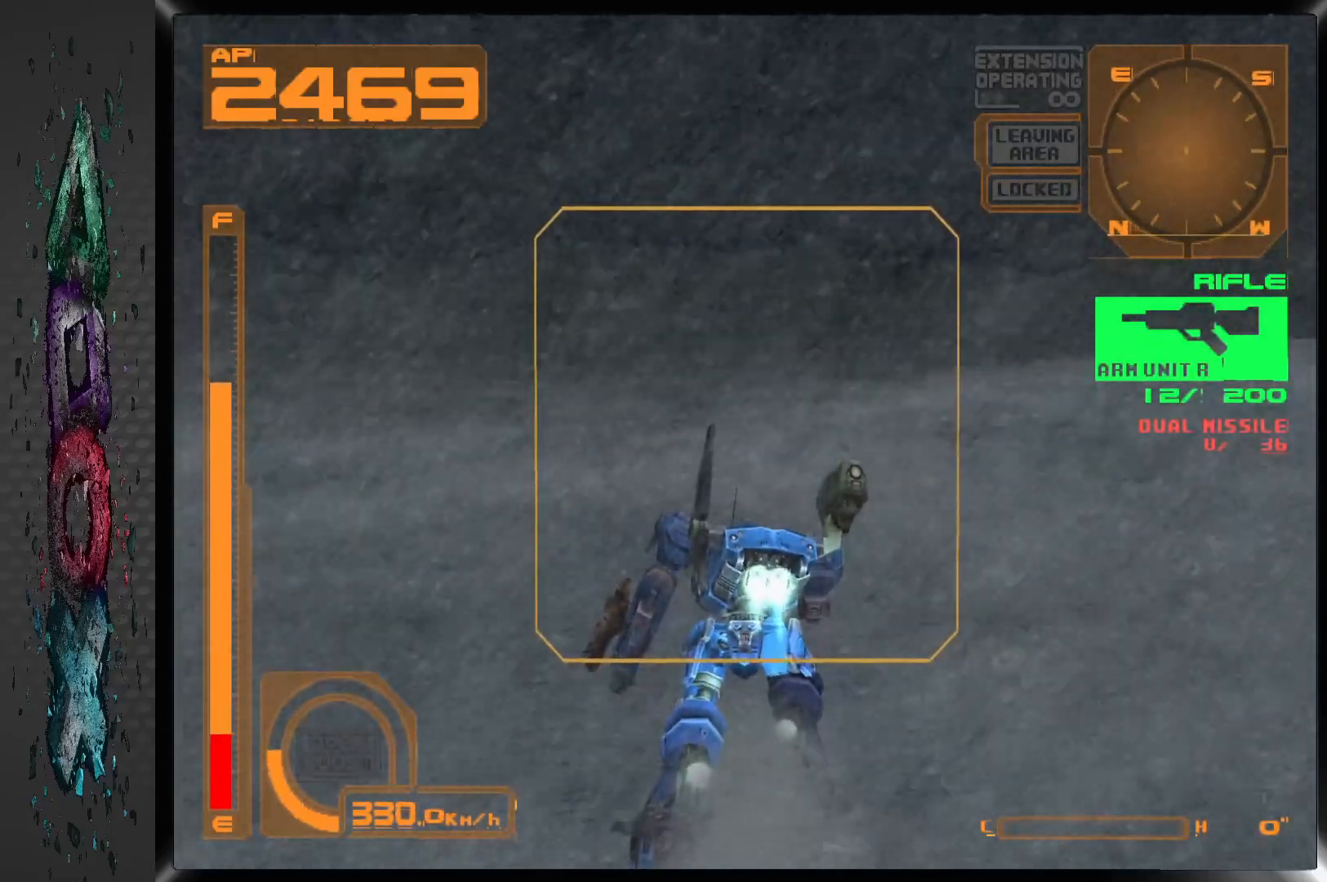
{"buttons": ["CROSS", "DPAD_UP"], "left_stick": "center", "right_stick": "center", "events": []}
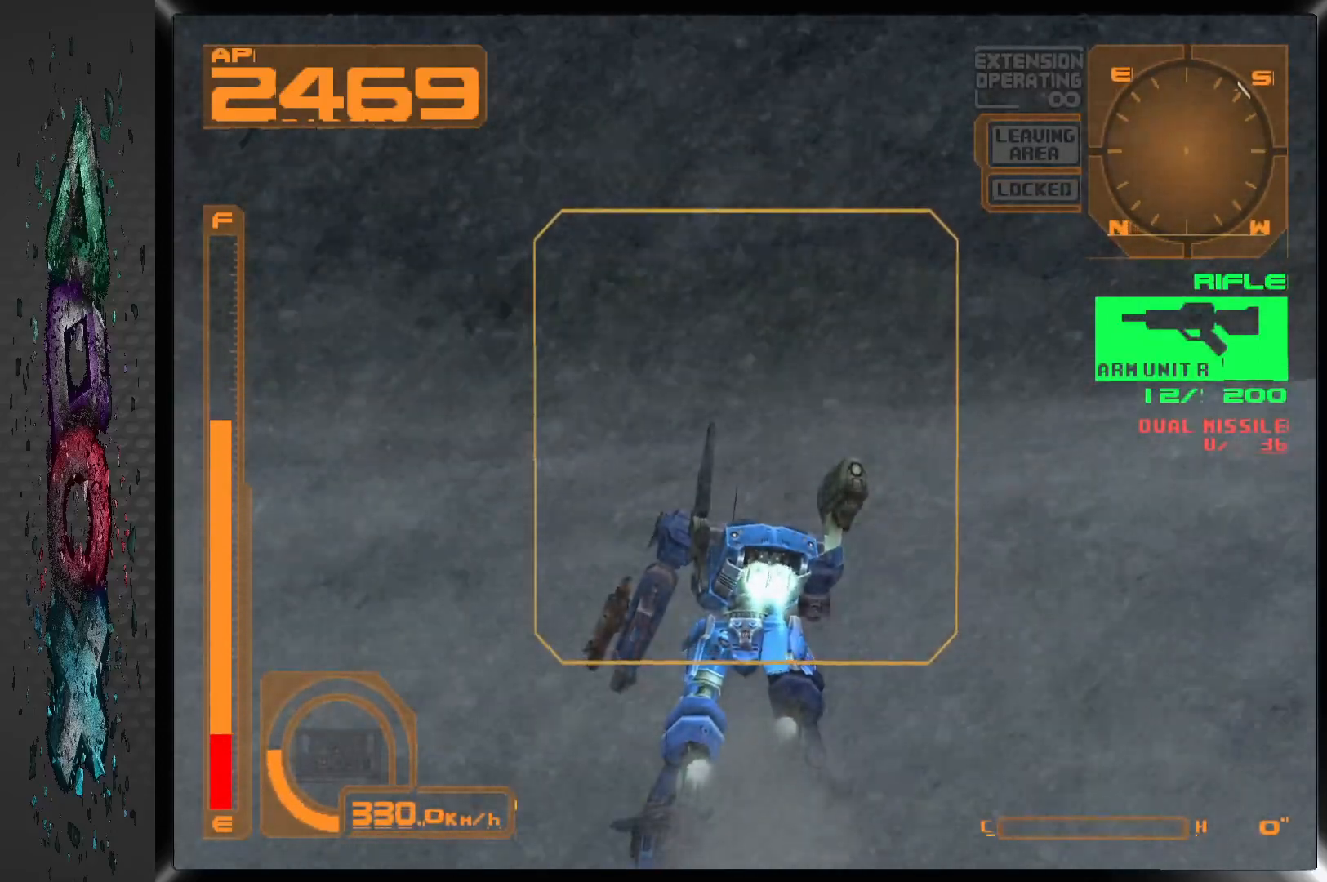
{"buttons": ["CROSS", "DPAD_UP"], "left_stick": "center", "right_stick": "center", "events": []}
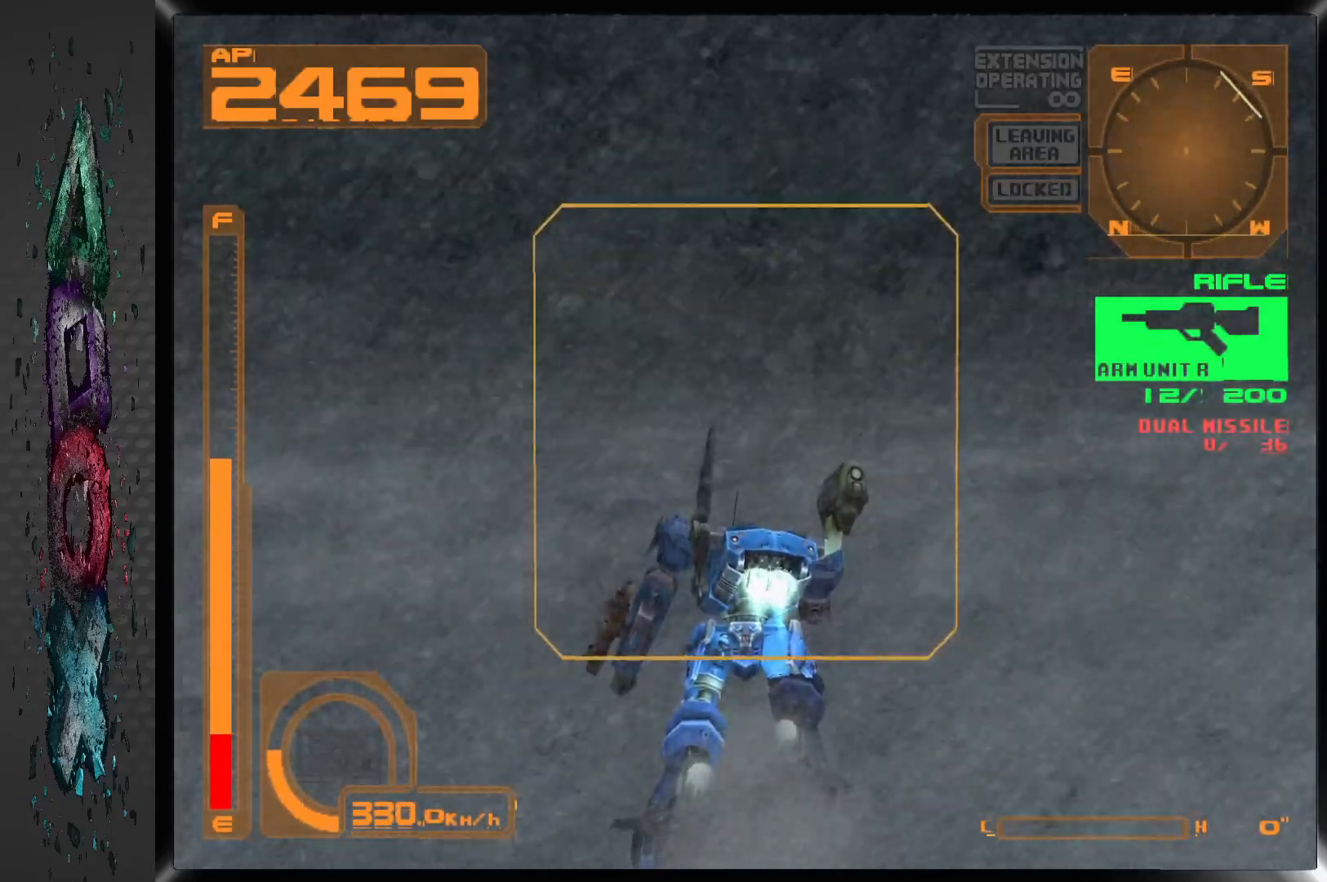
{"buttons": ["DPAD_UP", "DPAD_LEFT"], "left_stick": "center", "right_stick": "center", "events": [[183, "CROSS", "up"], [300, "DPAD_LEFT", "down"]]}
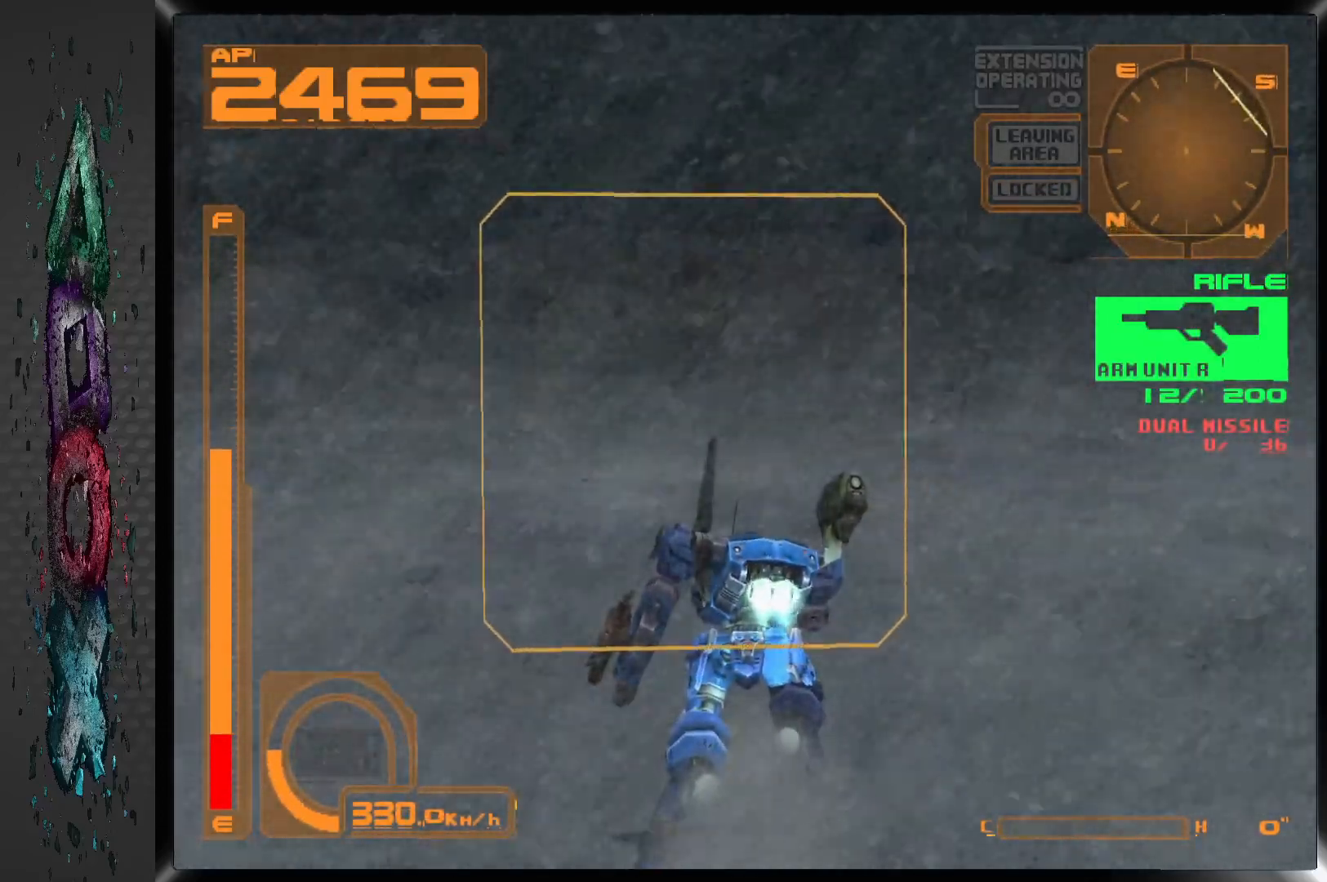
{"buttons": ["DPAD_UP", "DPAD_LEFT"], "left_stick": "center", "right_stick": "center", "events": []}
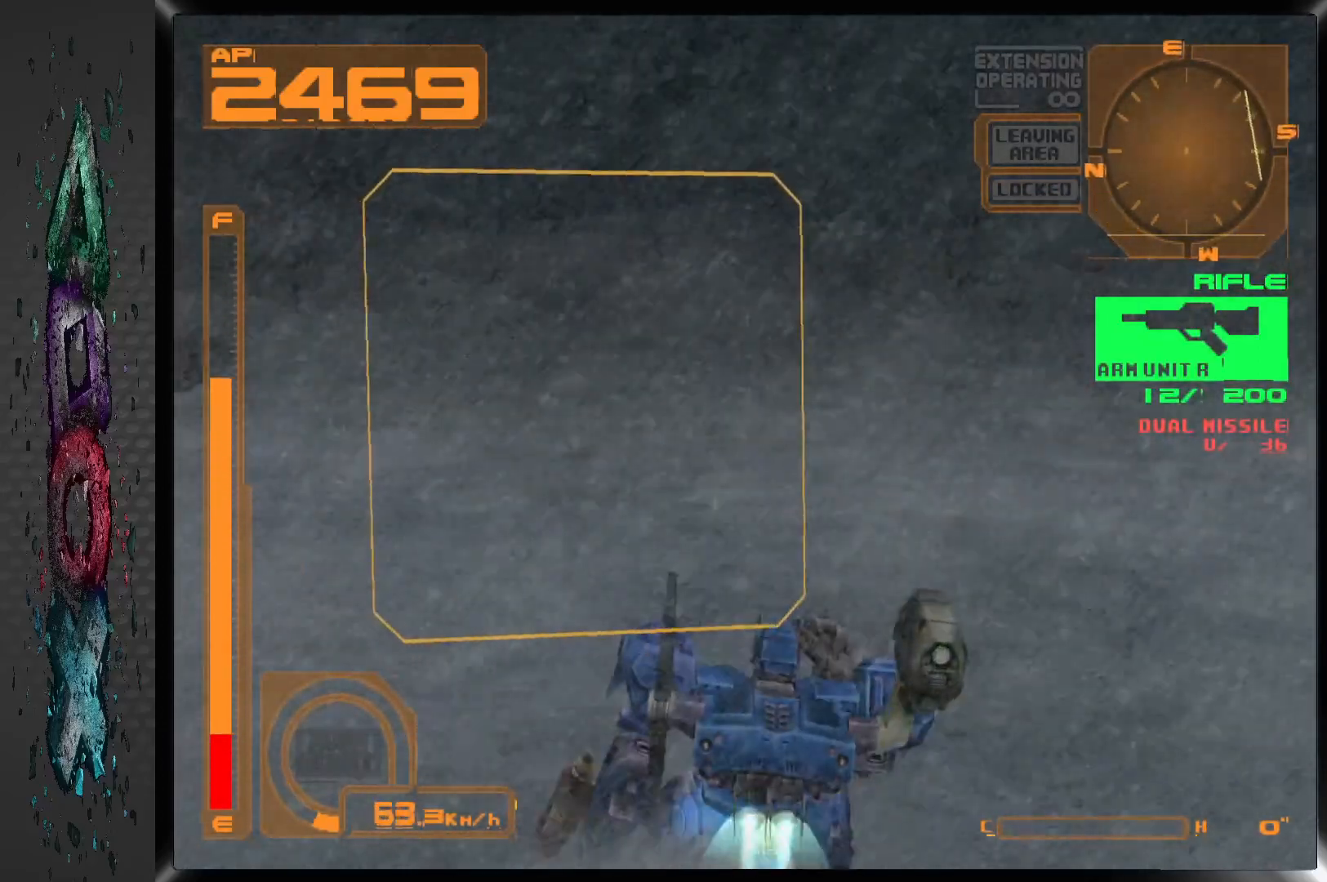
{"buttons": ["DPAD_UP"], "left_stick": "center", "right_stick": "center", "events": [[367, "DPAD_LEFT", "up"]]}
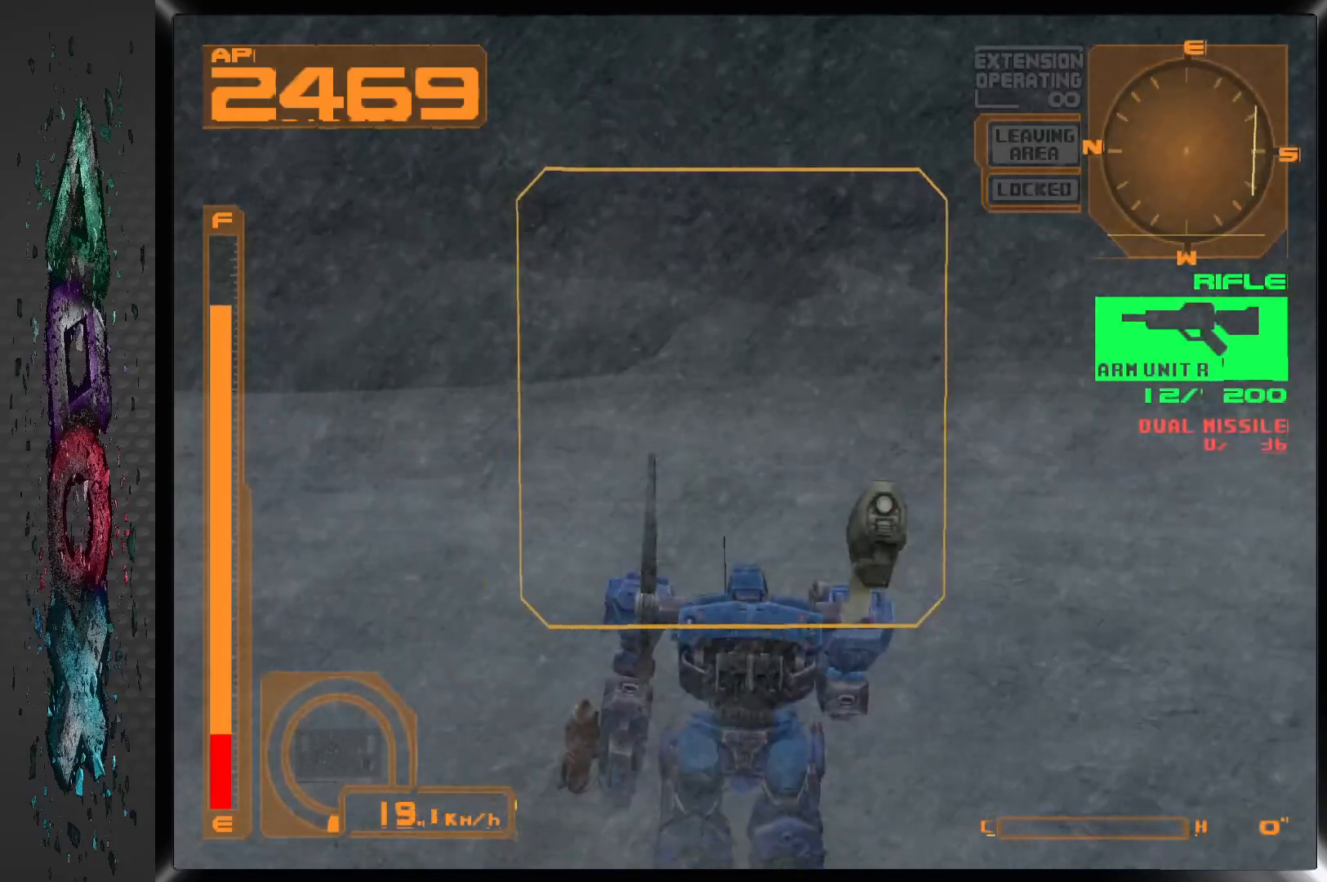
{"buttons": ["DPAD_UP", "DPAD_LEFT"], "left_stick": "center", "right_stick": "center", "events": [[267, "DPAD_LEFT", "down"]]}
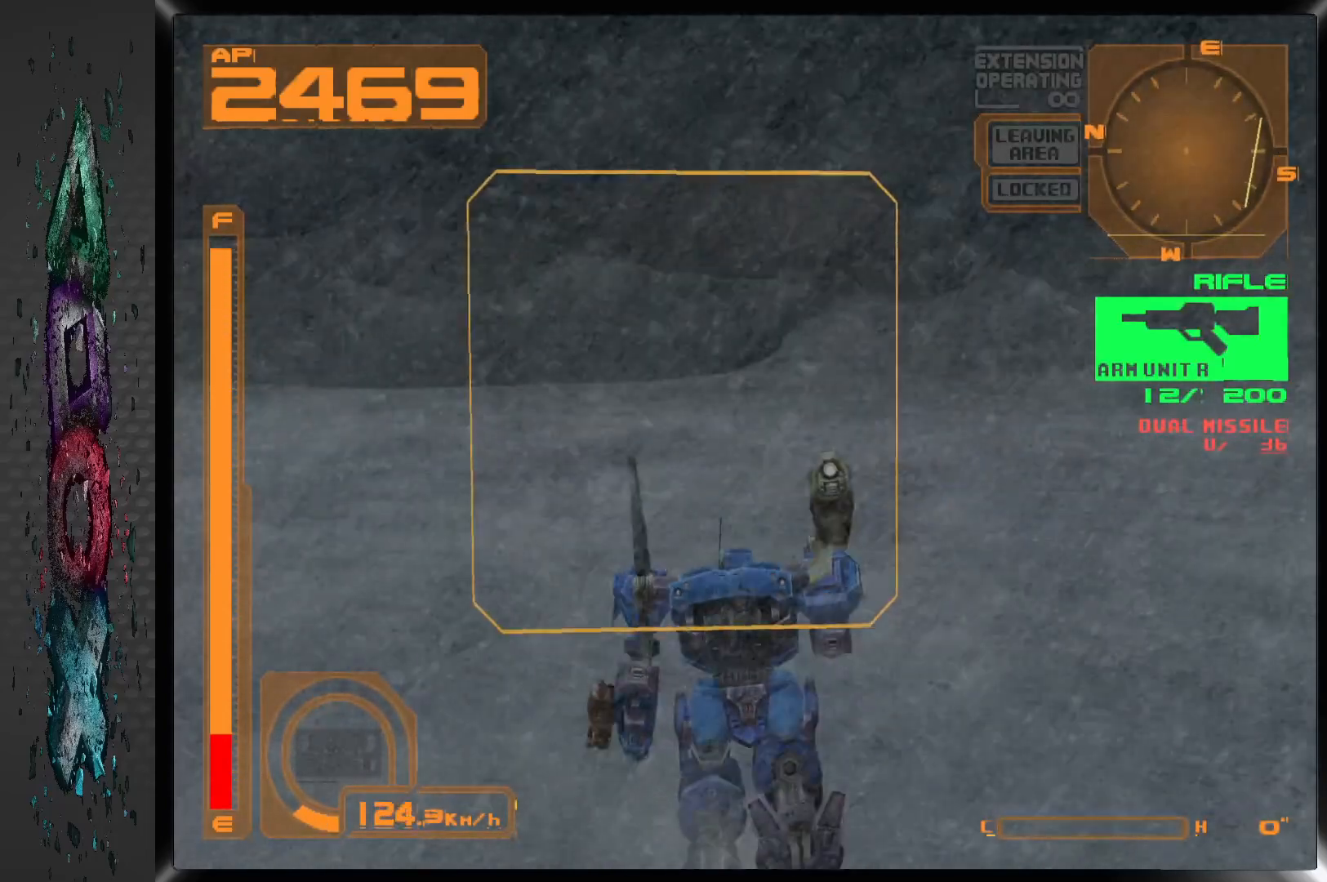
{"buttons": ["DPAD_UP"], "left_stick": "center", "right_stick": "center", "events": [[200, "DPAD_LEFT", "up"]]}
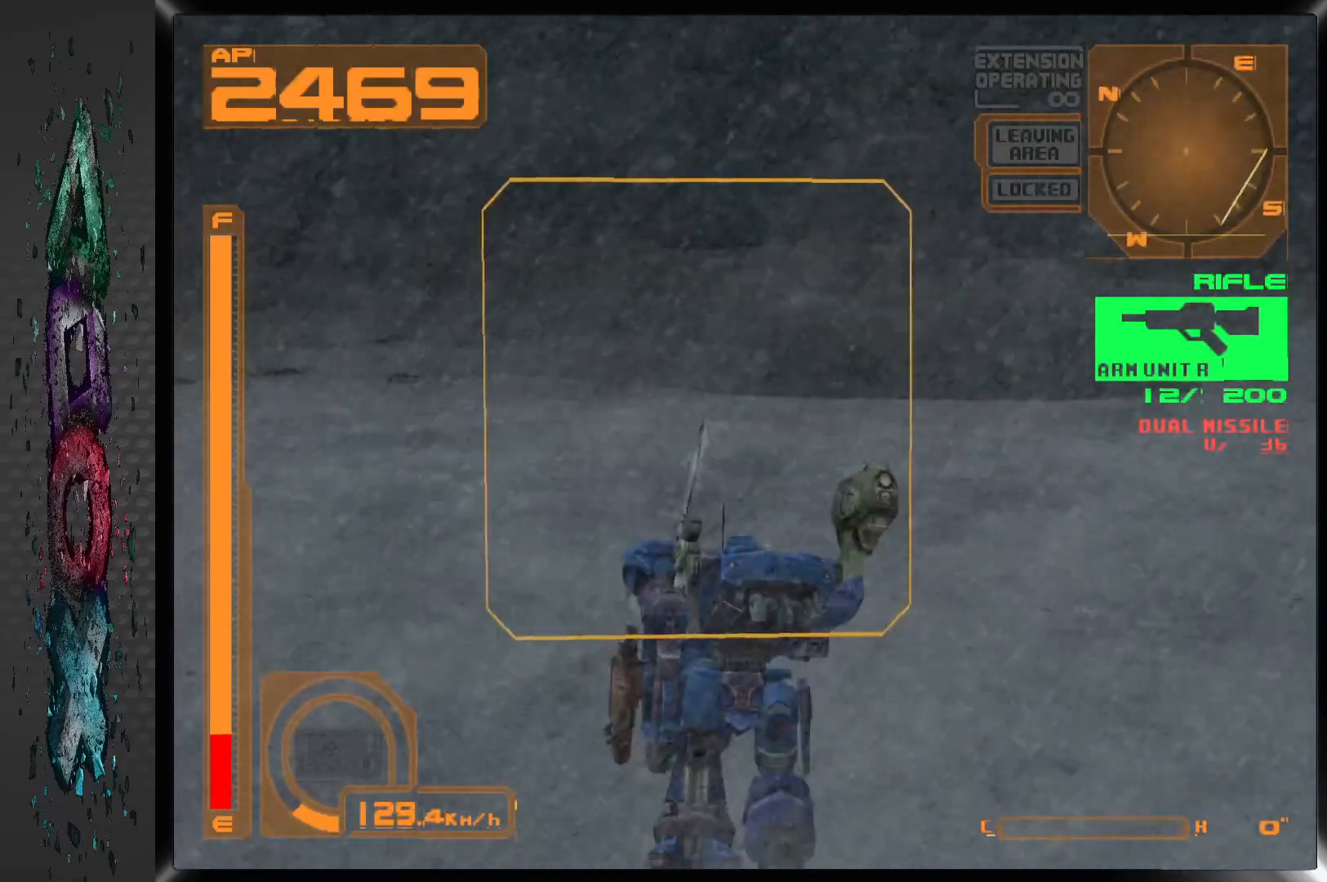
{"buttons": ["DPAD_UP", "DPAD_LEFT"], "left_stick": "center", "right_stick": "center", "events": [[183, "DPAD_LEFT", "down"]]}
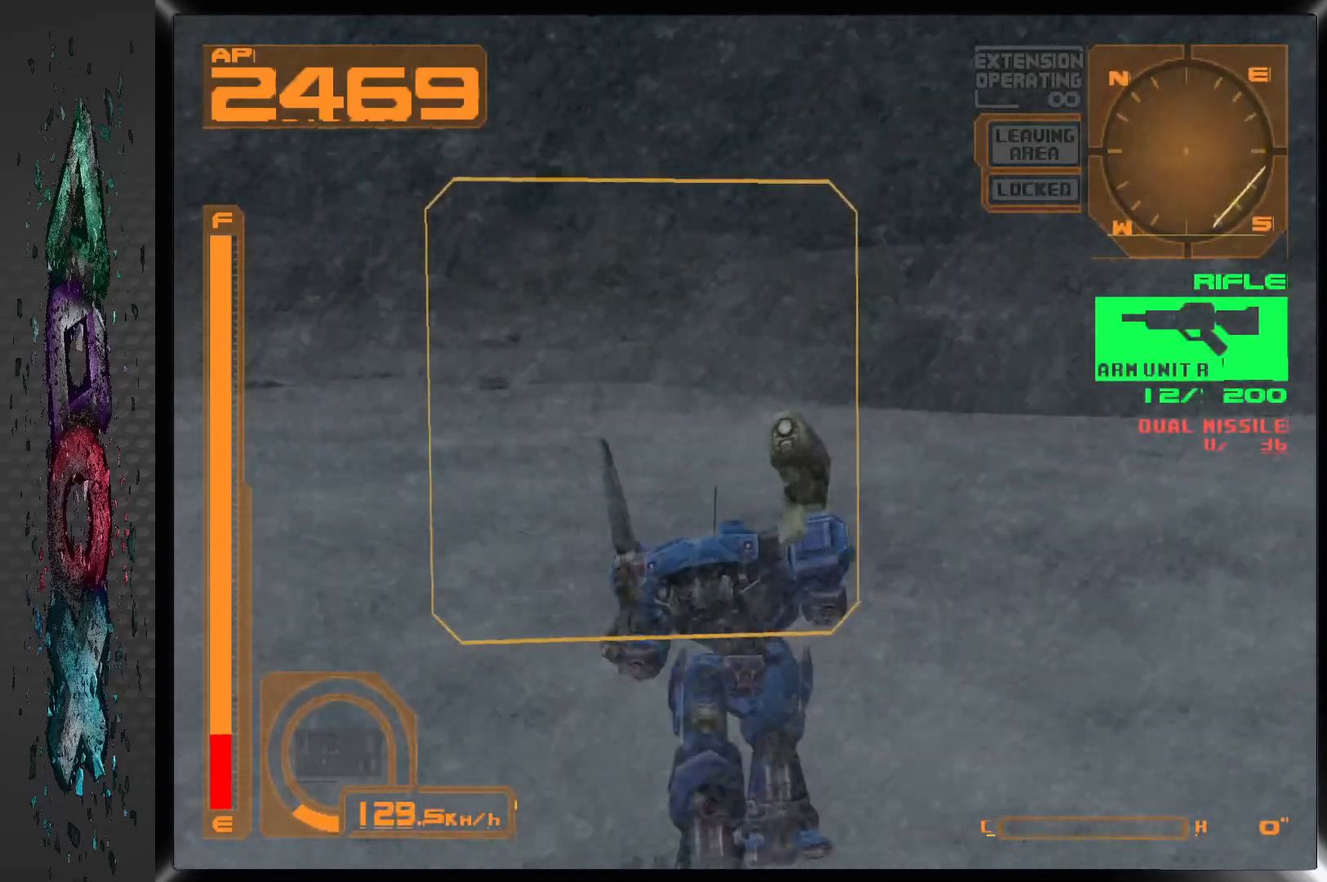
{"buttons": ["DPAD_UP", "DPAD_LEFT"], "left_stick": "center", "right_stick": "center", "events": []}